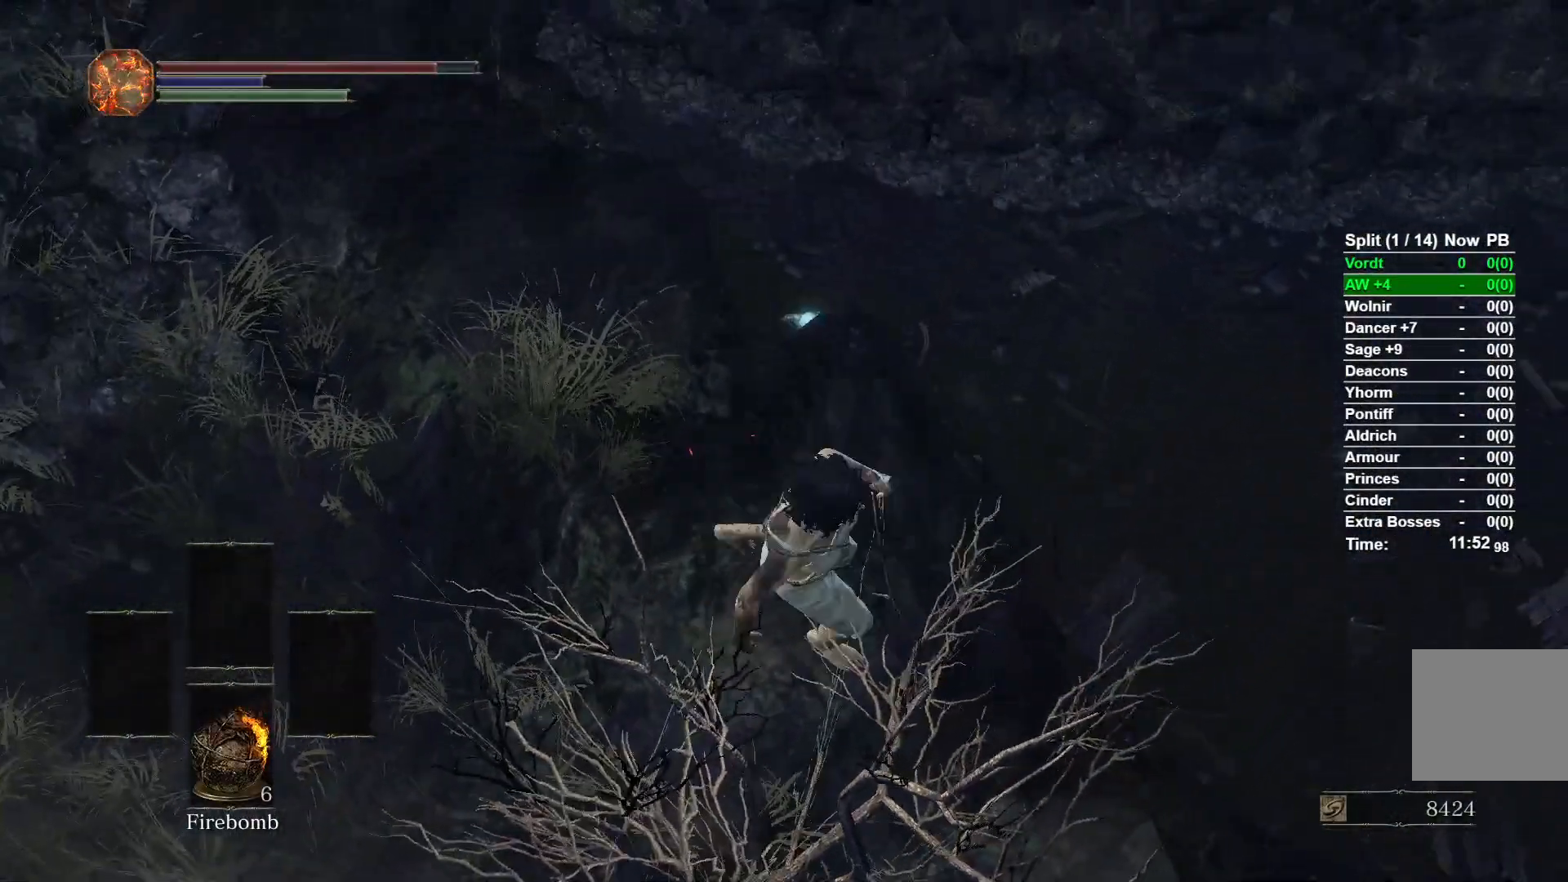
Gameplay with a controller (Xbox layout); each line is a JSON object with the inputs held at the frame after it (dt_ms = milliseconds from this image to that frame). "events" lists button and stick changes between this image and that frame as [ms after this image, input, new state], when the widget could be followed in between.
{"dt_ms": 500, "buttons": [], "left_stick": "center", "right_stick": "center", "events": [[17, "left_stick", "center"], [367, "X", "down"], [433, "X", "up"]]}
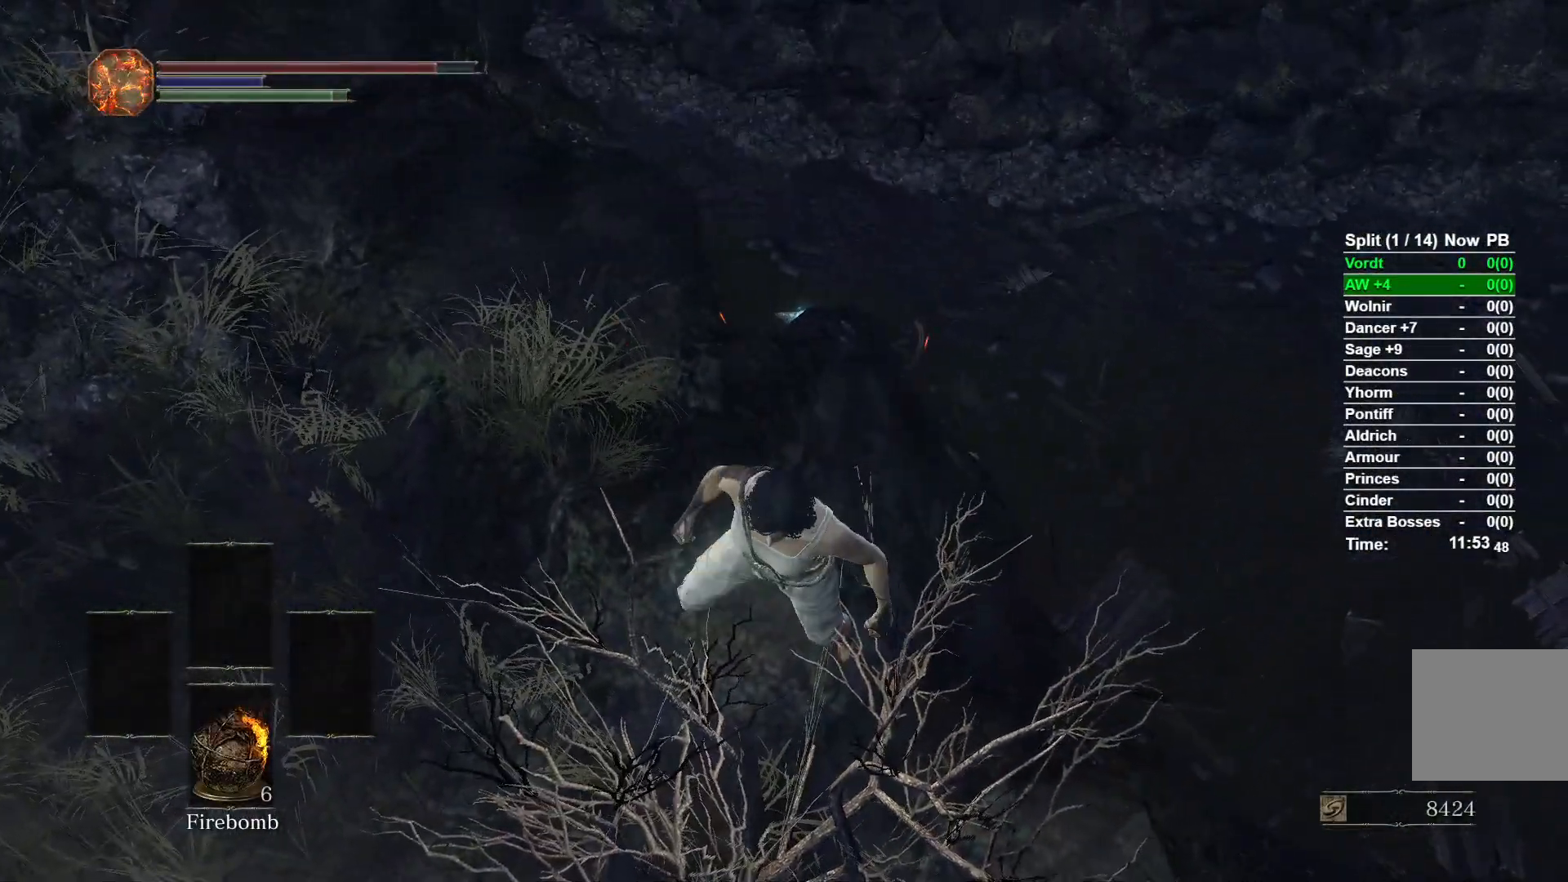
{"dt_ms": 500, "buttons": [], "left_stick": "center", "right_stick": "center", "events": [[117, "right_stick", "up-right"], [183, "right_stick", "center"]]}
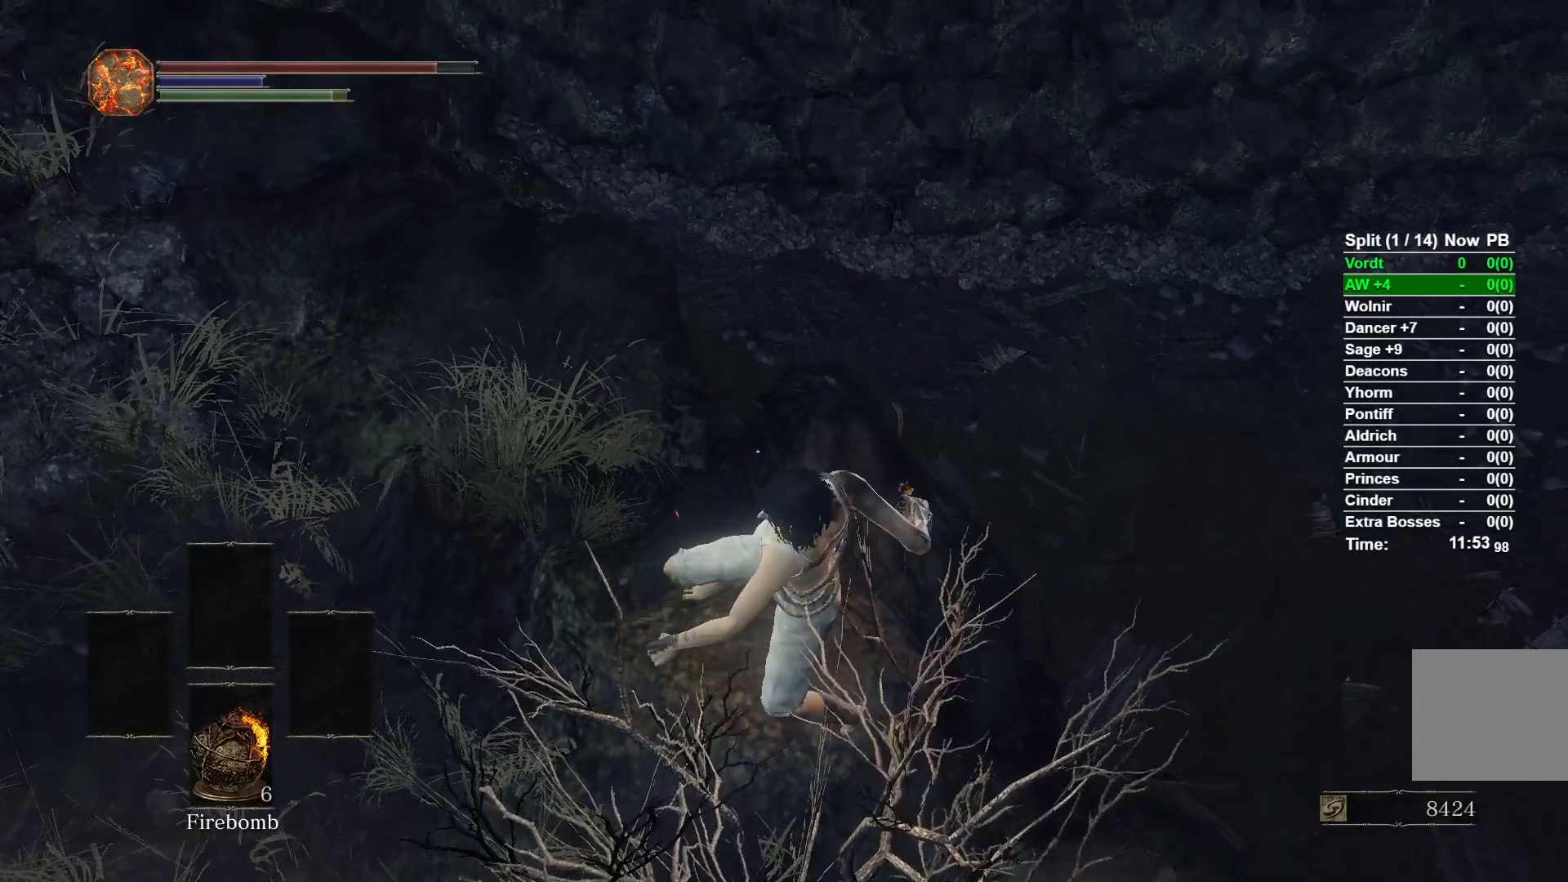
{"dt_ms": 500, "buttons": [], "left_stick": "up", "right_stick": "center", "events": [[33, "left_stick", "up"], [250, "right_stick", "down"], [417, "right_stick", "center"]]}
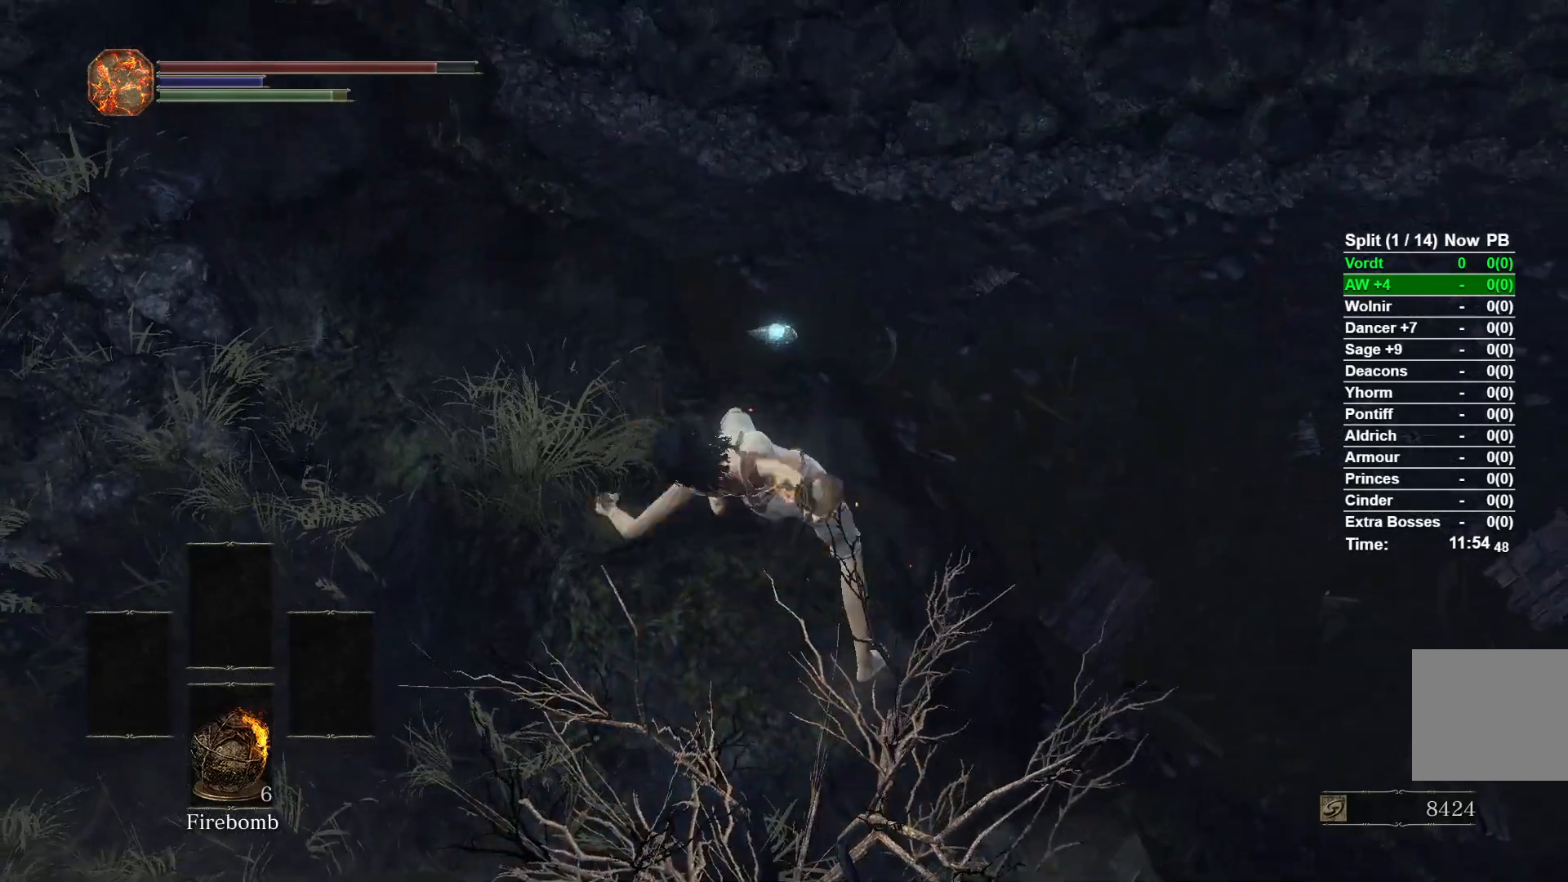
{"dt_ms": 500, "buttons": [], "left_stick": "center", "right_stick": "up", "events": [[167, "left_stick", "center"], [383, "right_stick", "up"]]}
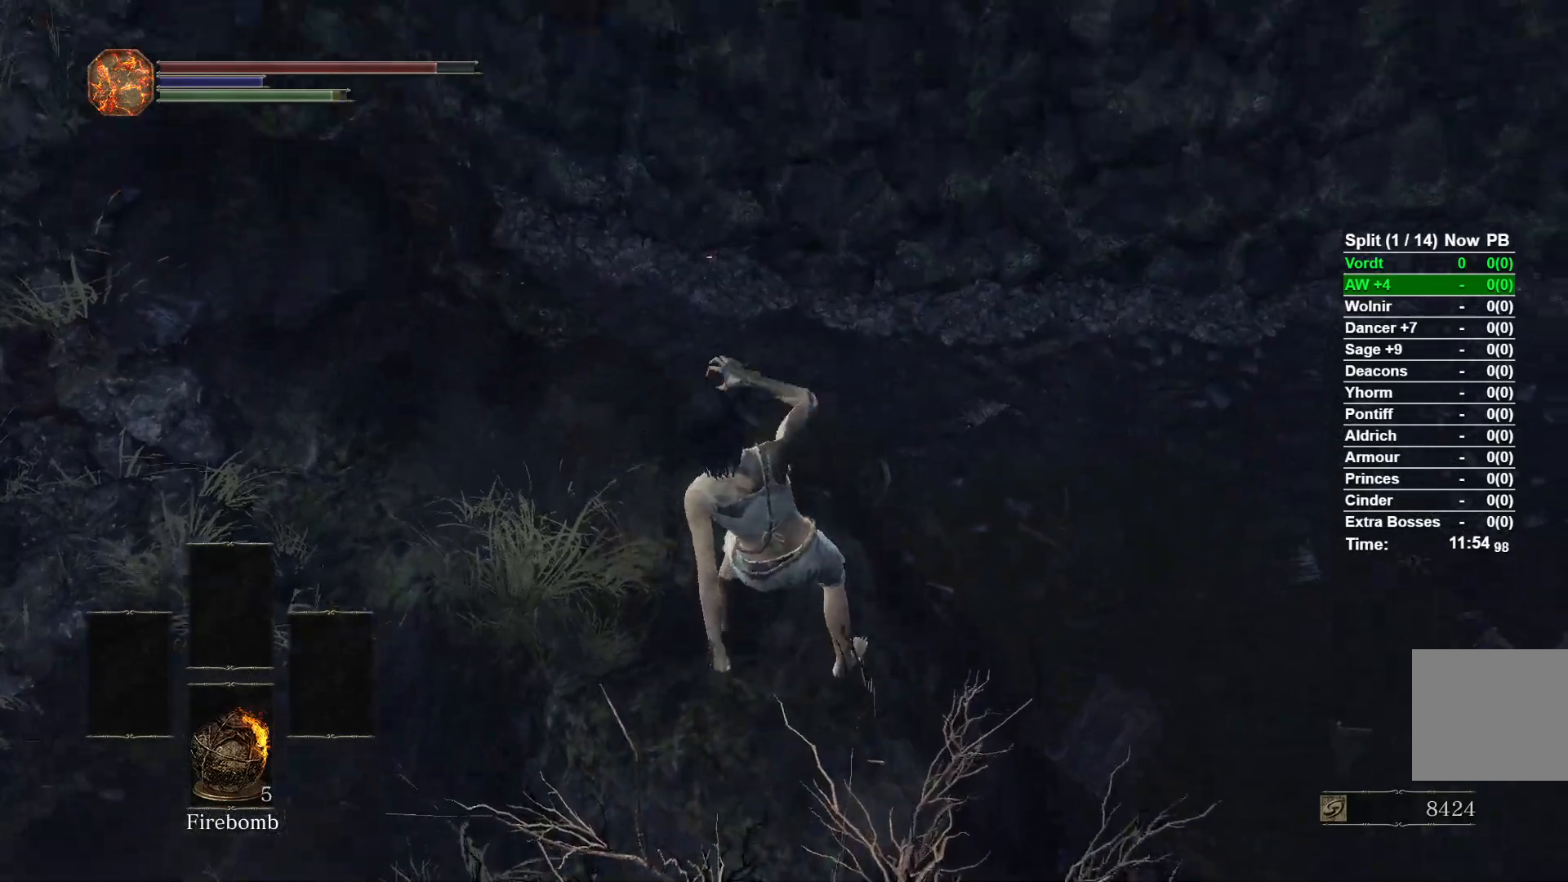
{"dt_ms": 500, "buttons": [], "left_stick": "down", "right_stick": "center", "events": [[50, "right_stick", "center"], [117, "left_stick", "down"]]}
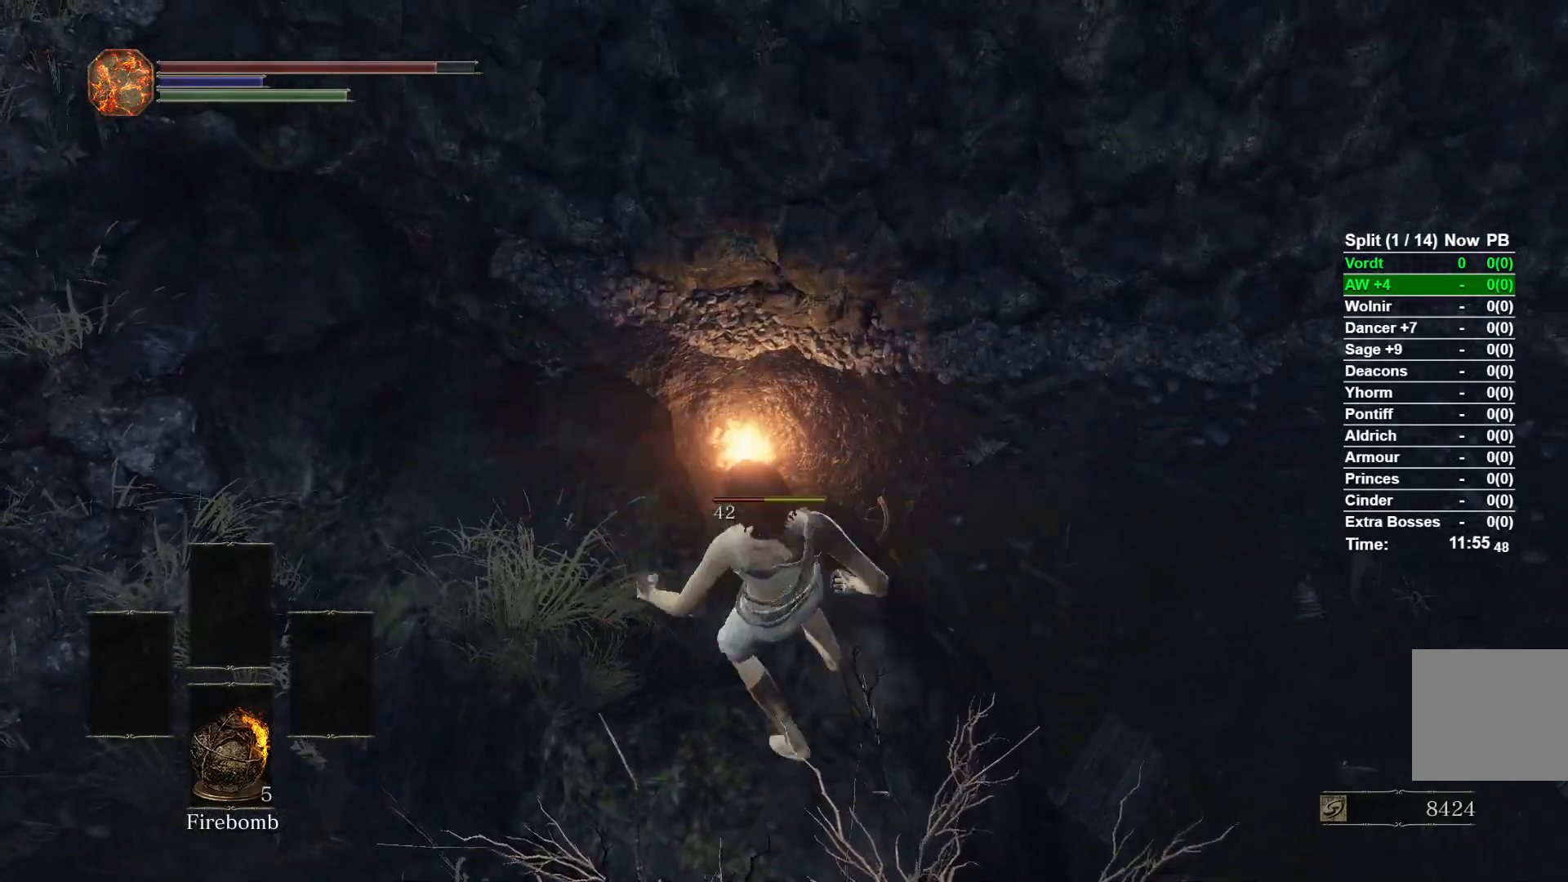
{"dt_ms": 500, "buttons": [], "left_stick": "center", "right_stick": "center", "events": [[167, "left_stick", "center"], [233, "right_stick", "up"], [367, "right_stick", "center"]]}
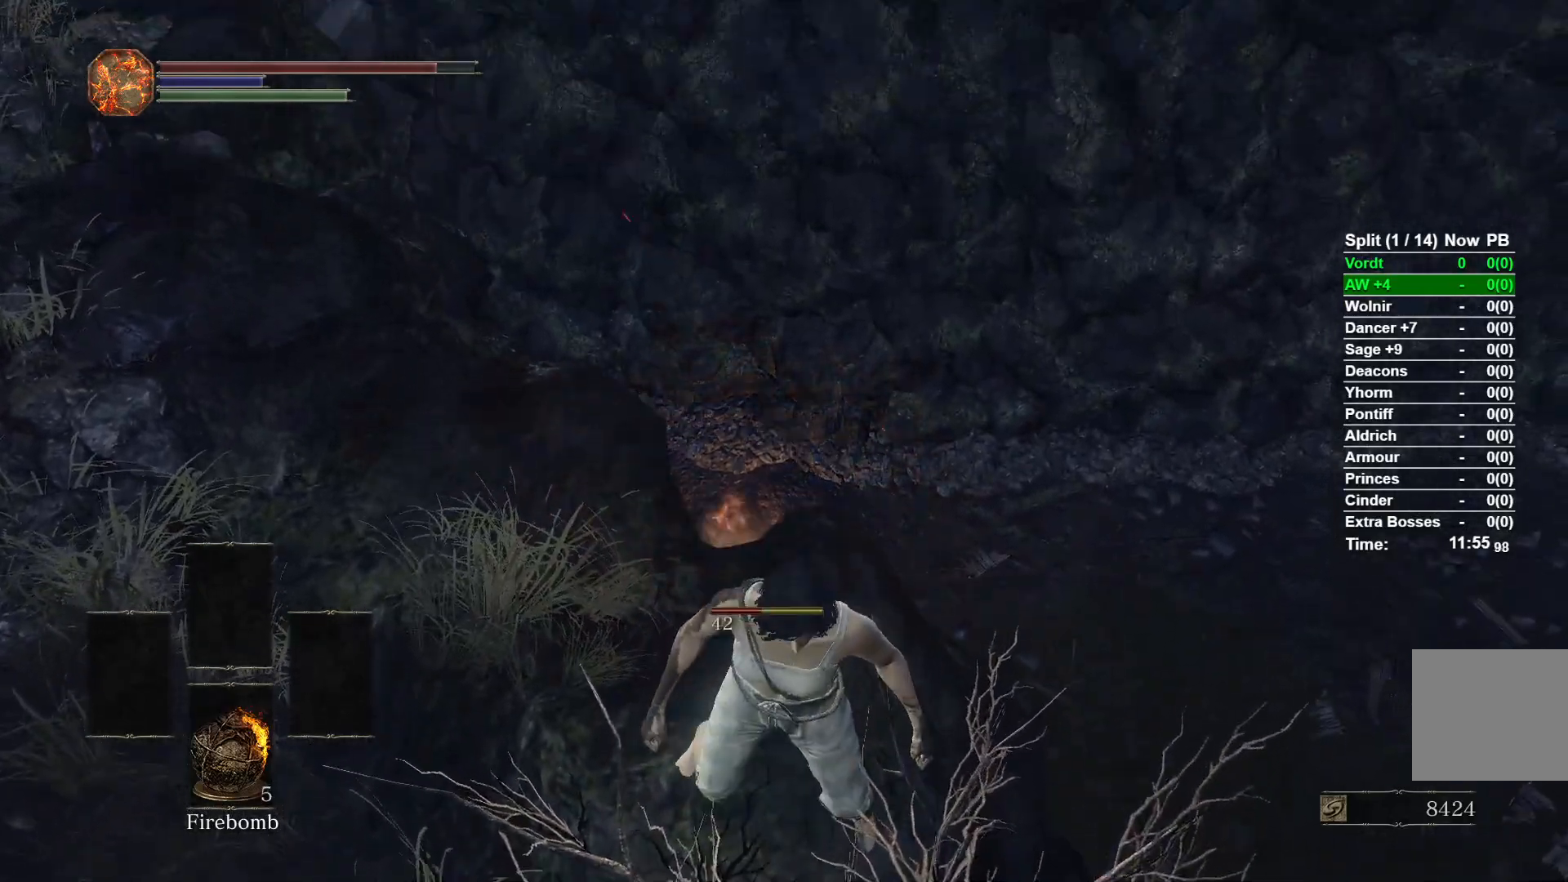
{"dt_ms": 500, "buttons": [], "left_stick": "center", "right_stick": "center", "events": [[67, "X", "down"], [100, "X", "up"]]}
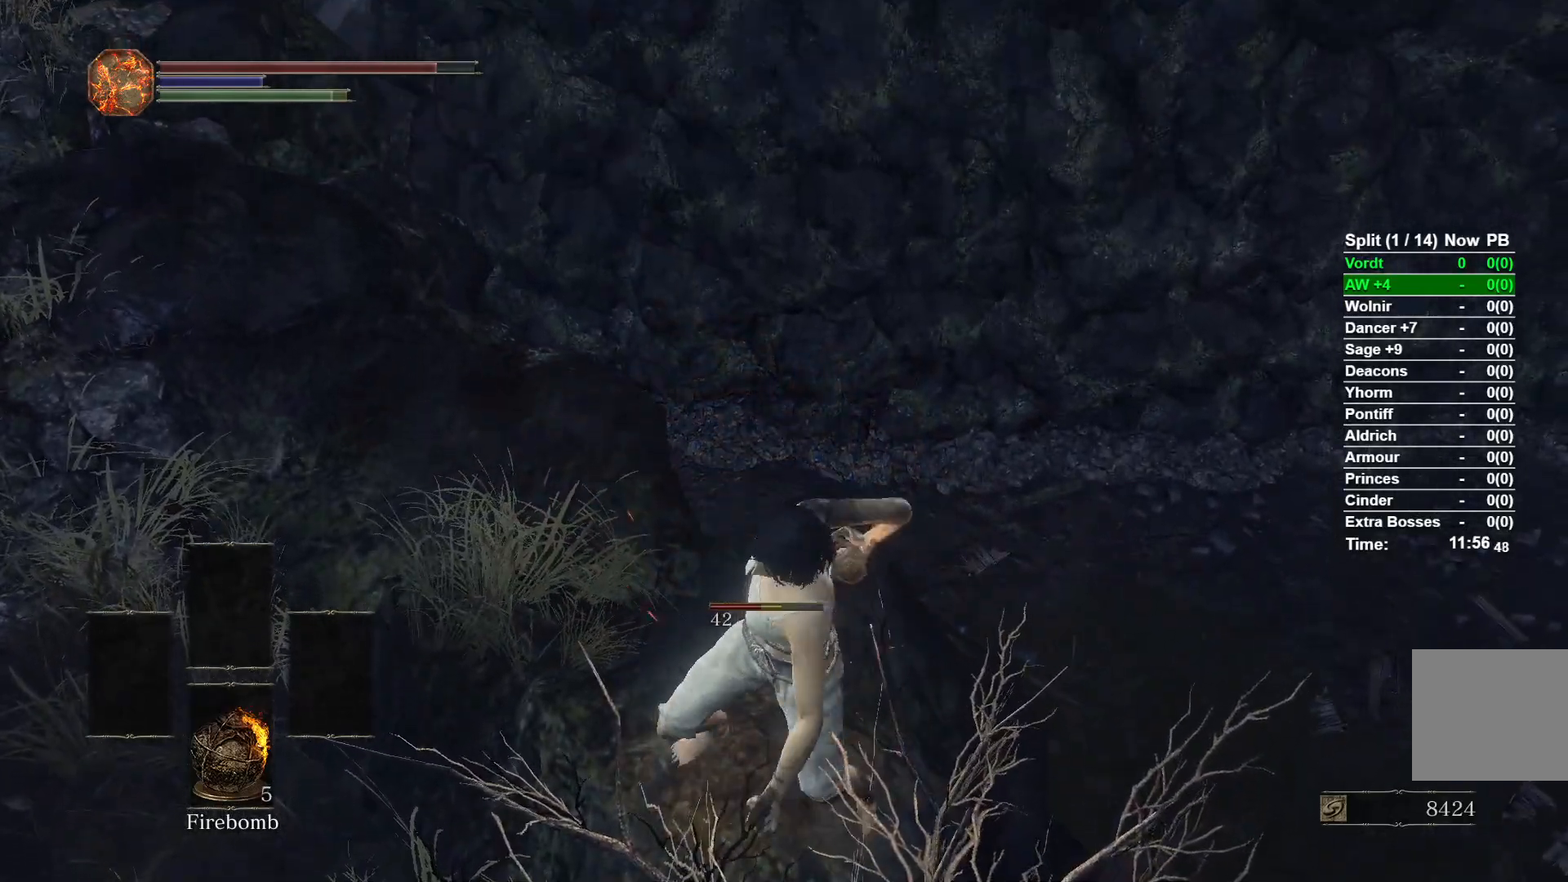
{"dt_ms": 500, "buttons": [], "left_stick": "up", "right_stick": "down"}
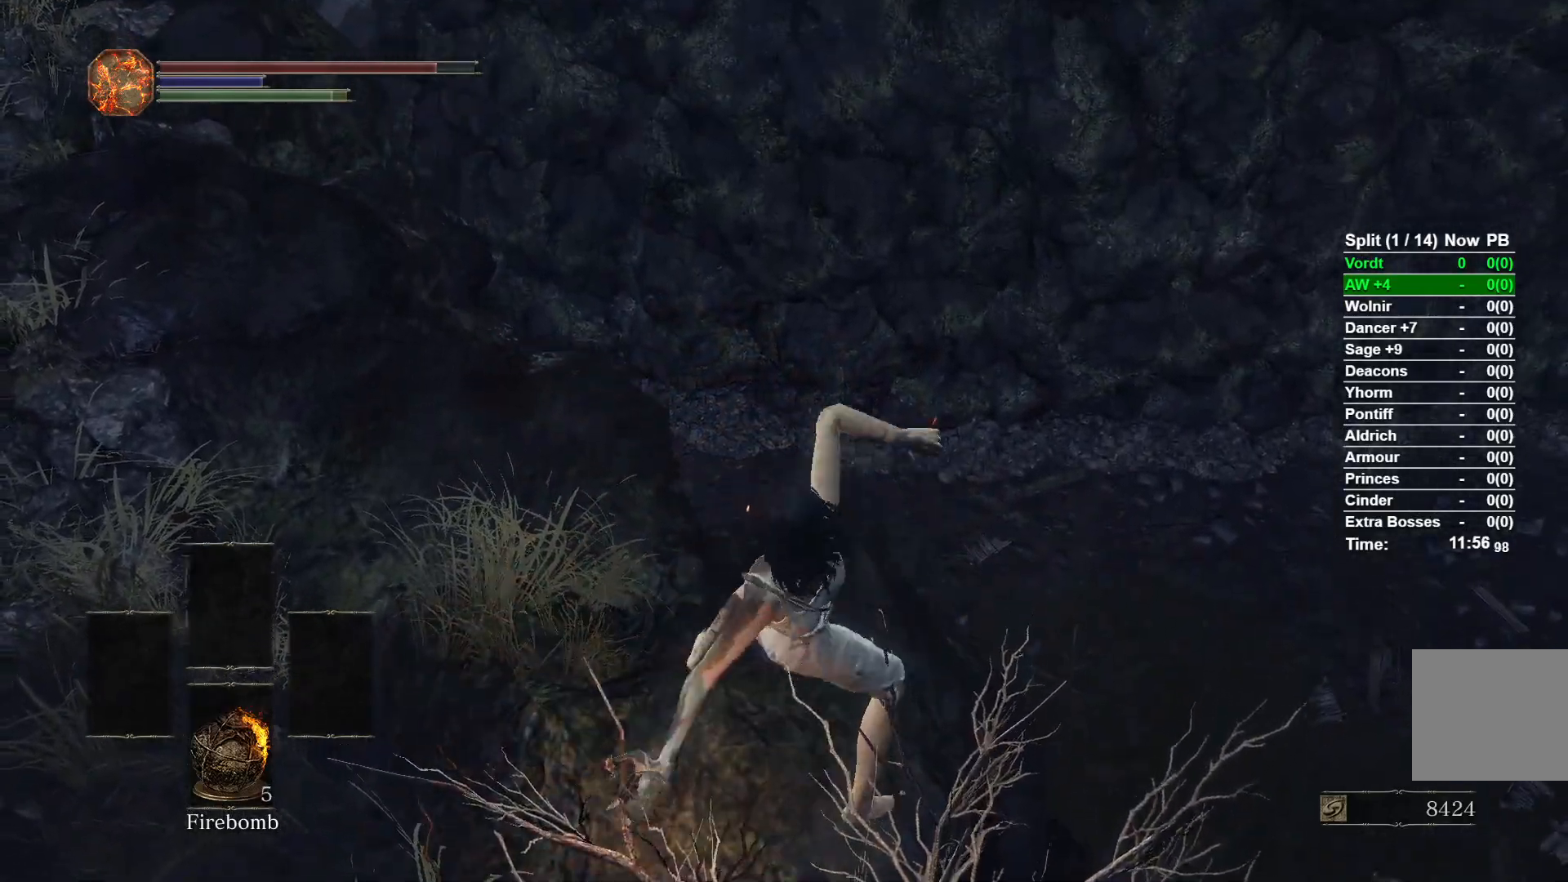
{"dt_ms": 500, "buttons": [], "left_stick": "center", "right_stick": "left", "events": [[67, "right_stick", "center"], [300, "left_stick", "center"], [417, "right_stick", "left"]]}
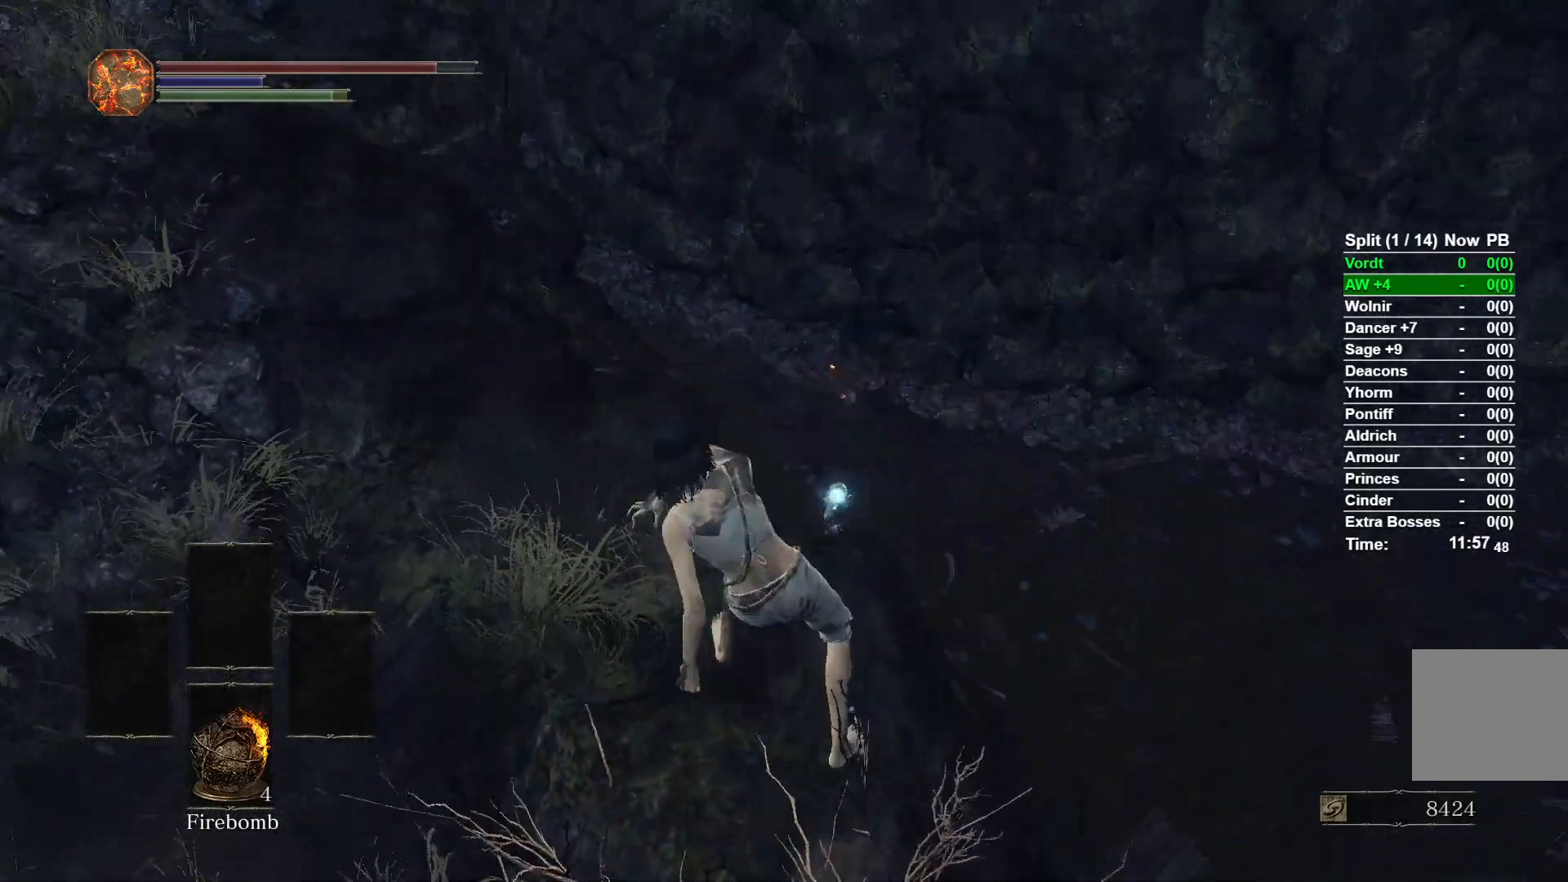
{"dt_ms": 500, "buttons": [], "left_stick": "up-left", "right_stick": "center", "events": [[217, "left_stick", "left"], [233, "right_stick", "center"], [333, "left_stick", "up-left"]]}
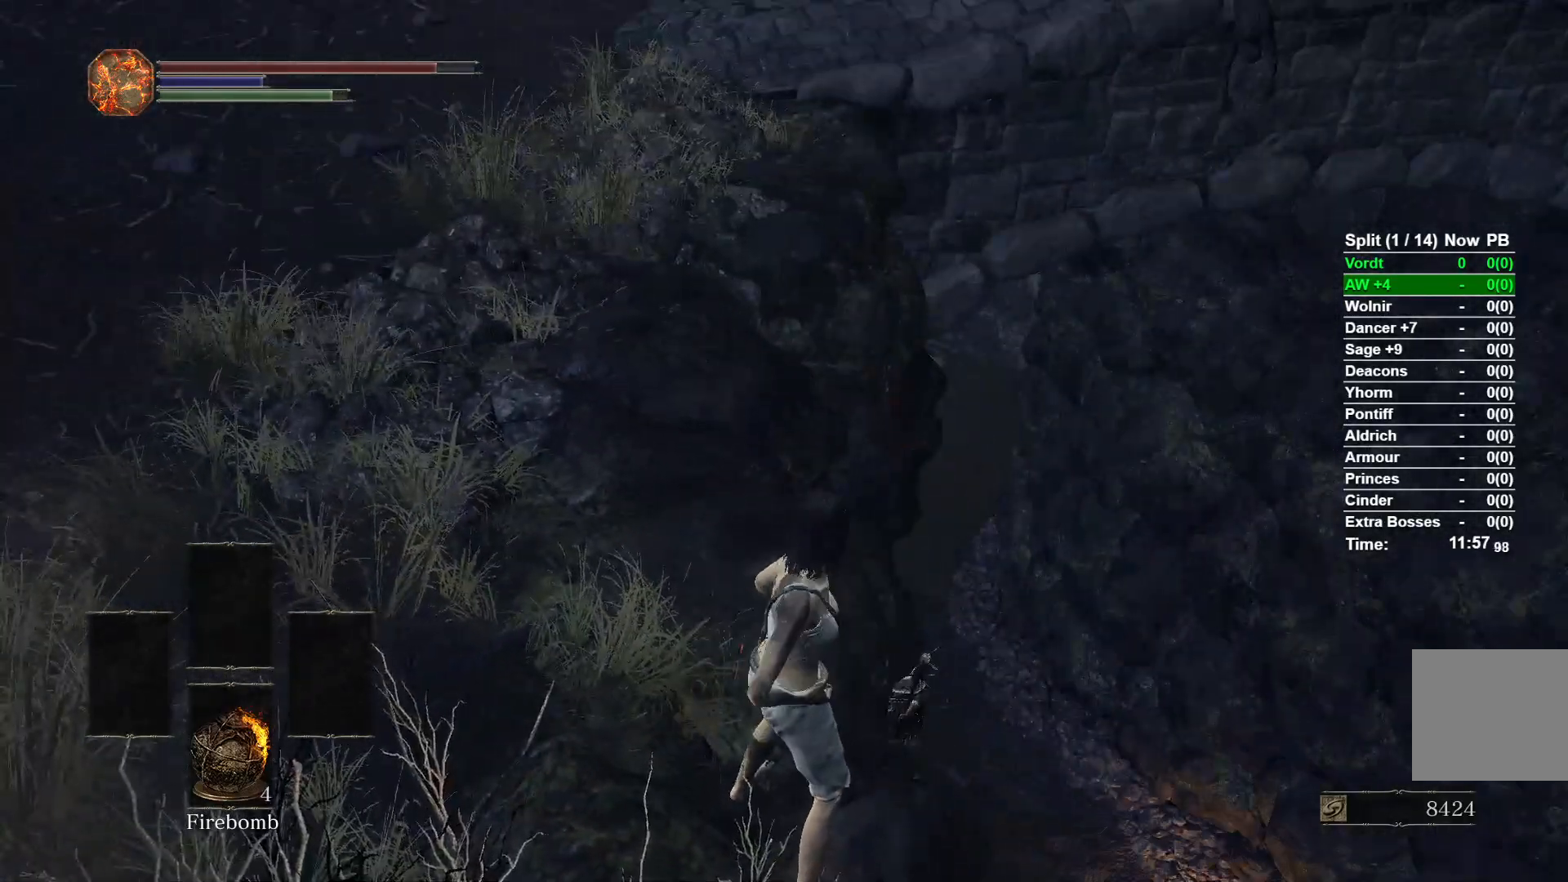
{"dt_ms": 500, "buttons": [], "left_stick": "up-left", "right_stick": "right", "events": [[500, "right_stick", "right"]]}
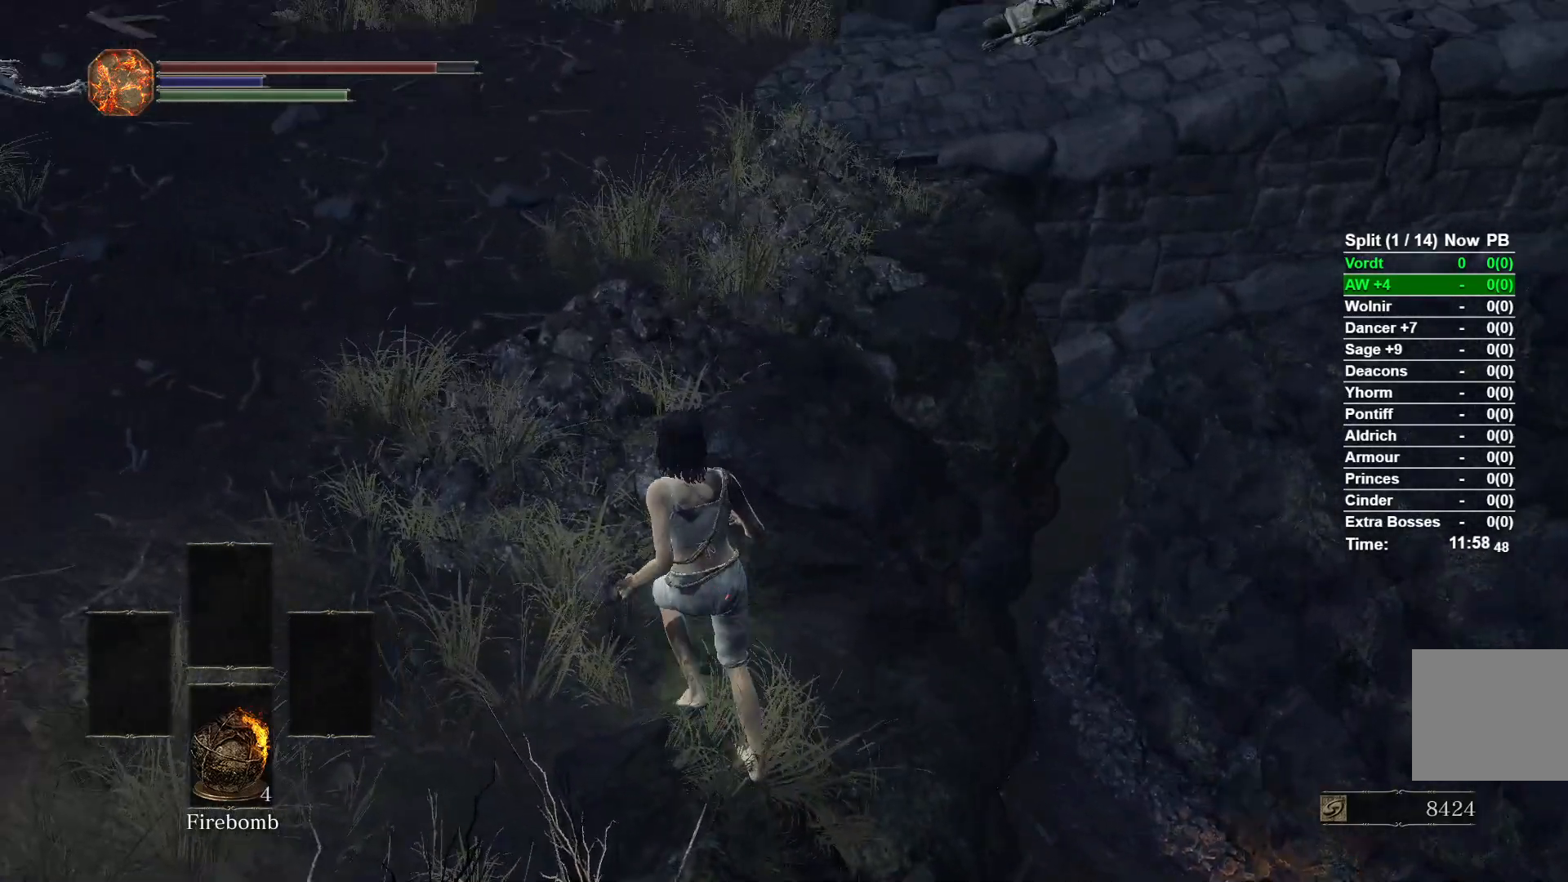
{"dt_ms": 500, "buttons": [], "left_stick": "up-left", "right_stick": "right", "events": []}
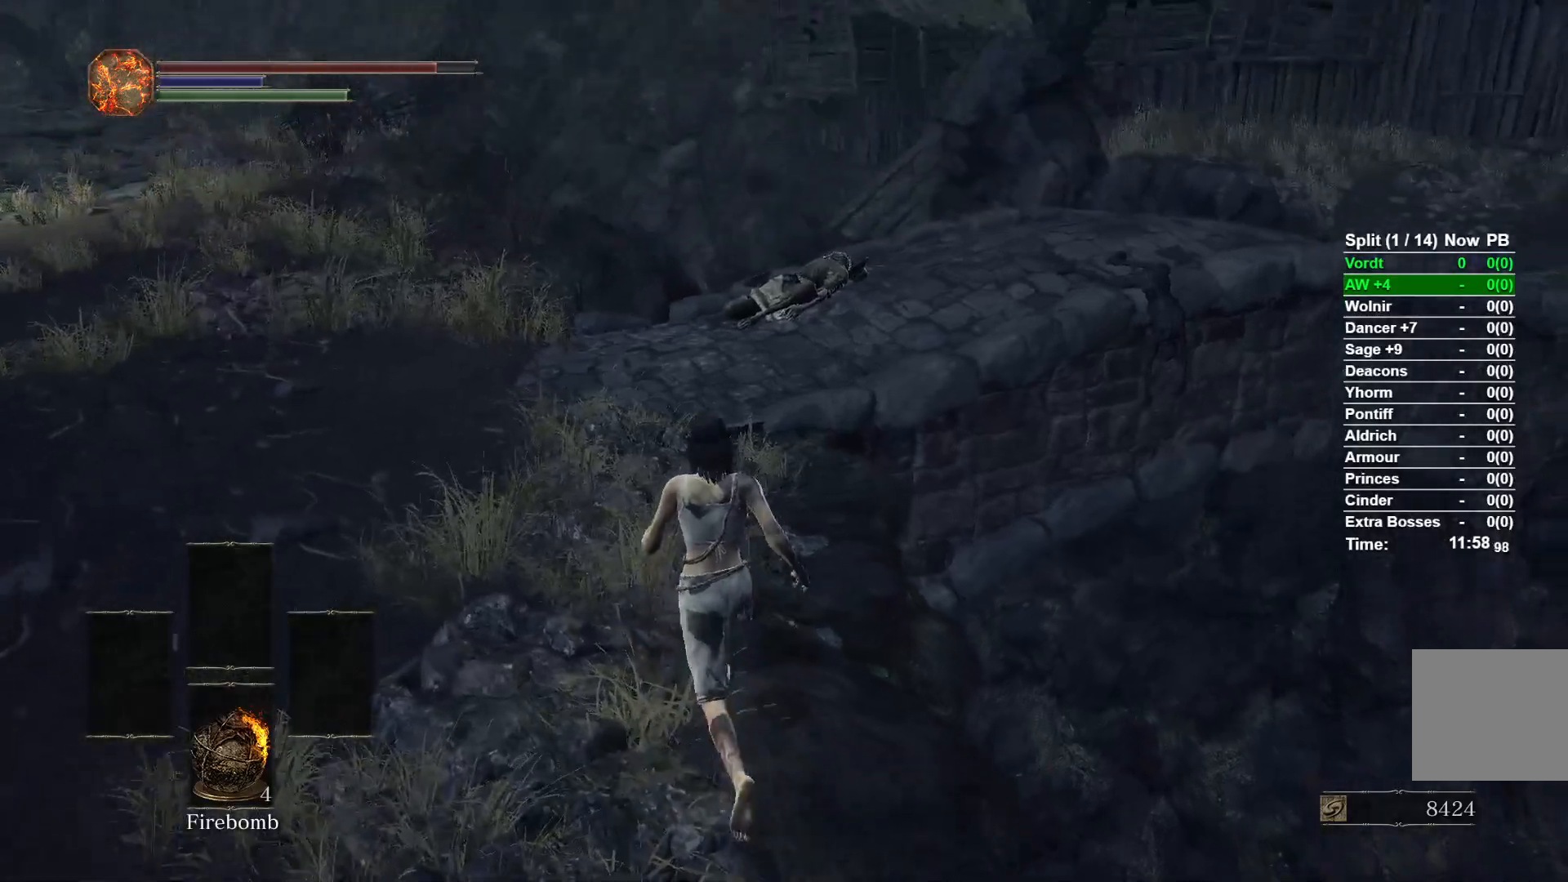
{"dt_ms": 500, "buttons": [], "left_stick": "up-left", "right_stick": "right", "events": []}
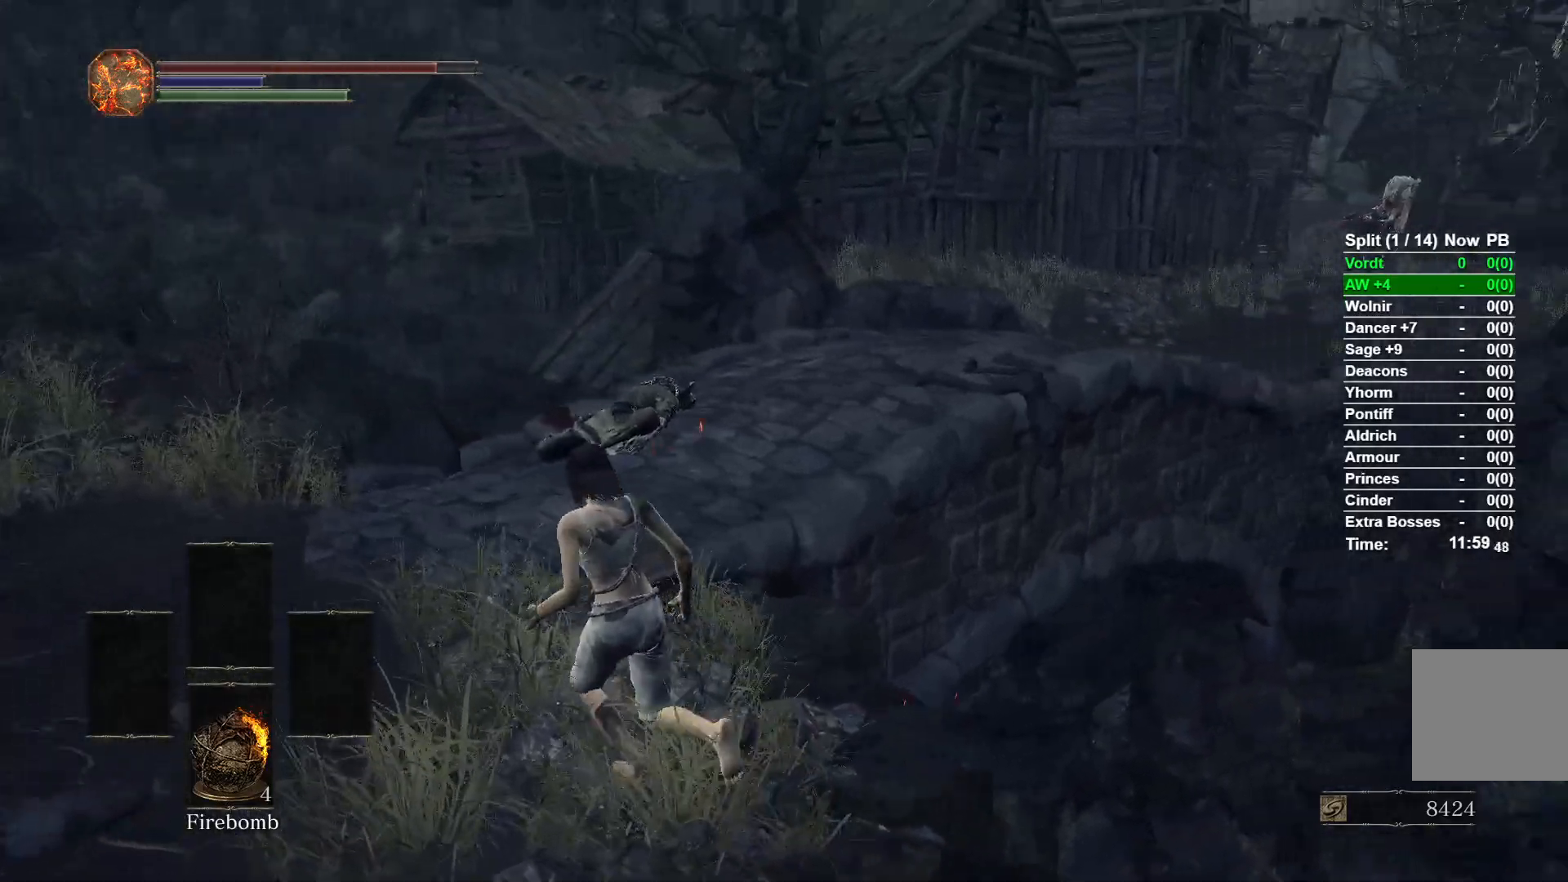
{"dt_ms": 500, "buttons": [], "left_stick": "up-left", "right_stick": "right", "events": []}
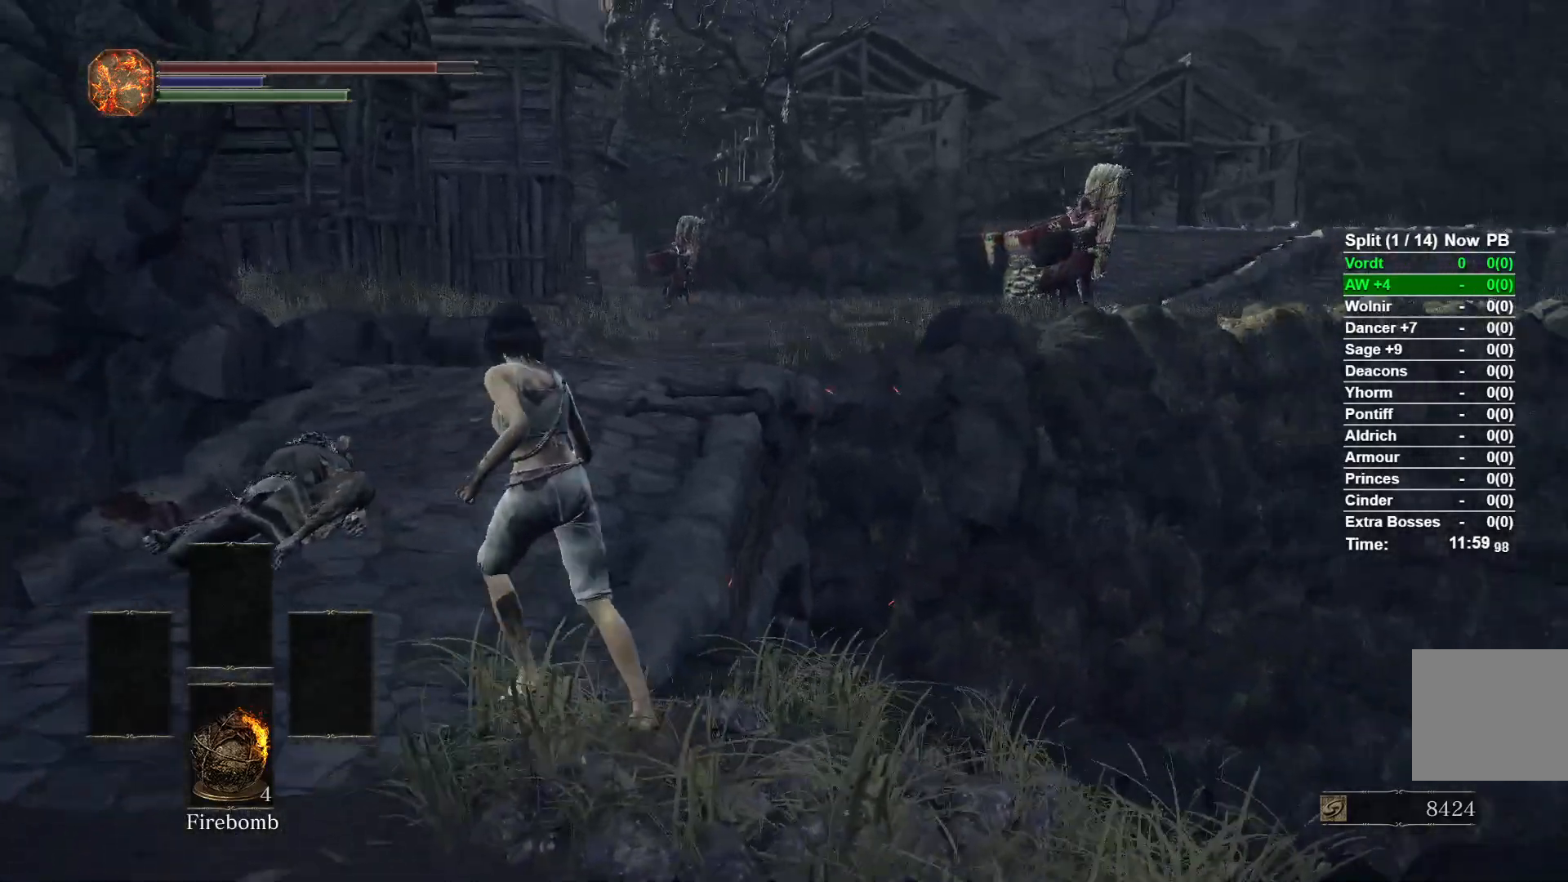
{"dt_ms": 500, "buttons": [], "left_stick": "up", "right_stick": "center", "events": [[217, "right_stick", "center"], [300, "right_stick", "right"], [317, "left_stick", "up"], [433, "right_stick", "center"]]}
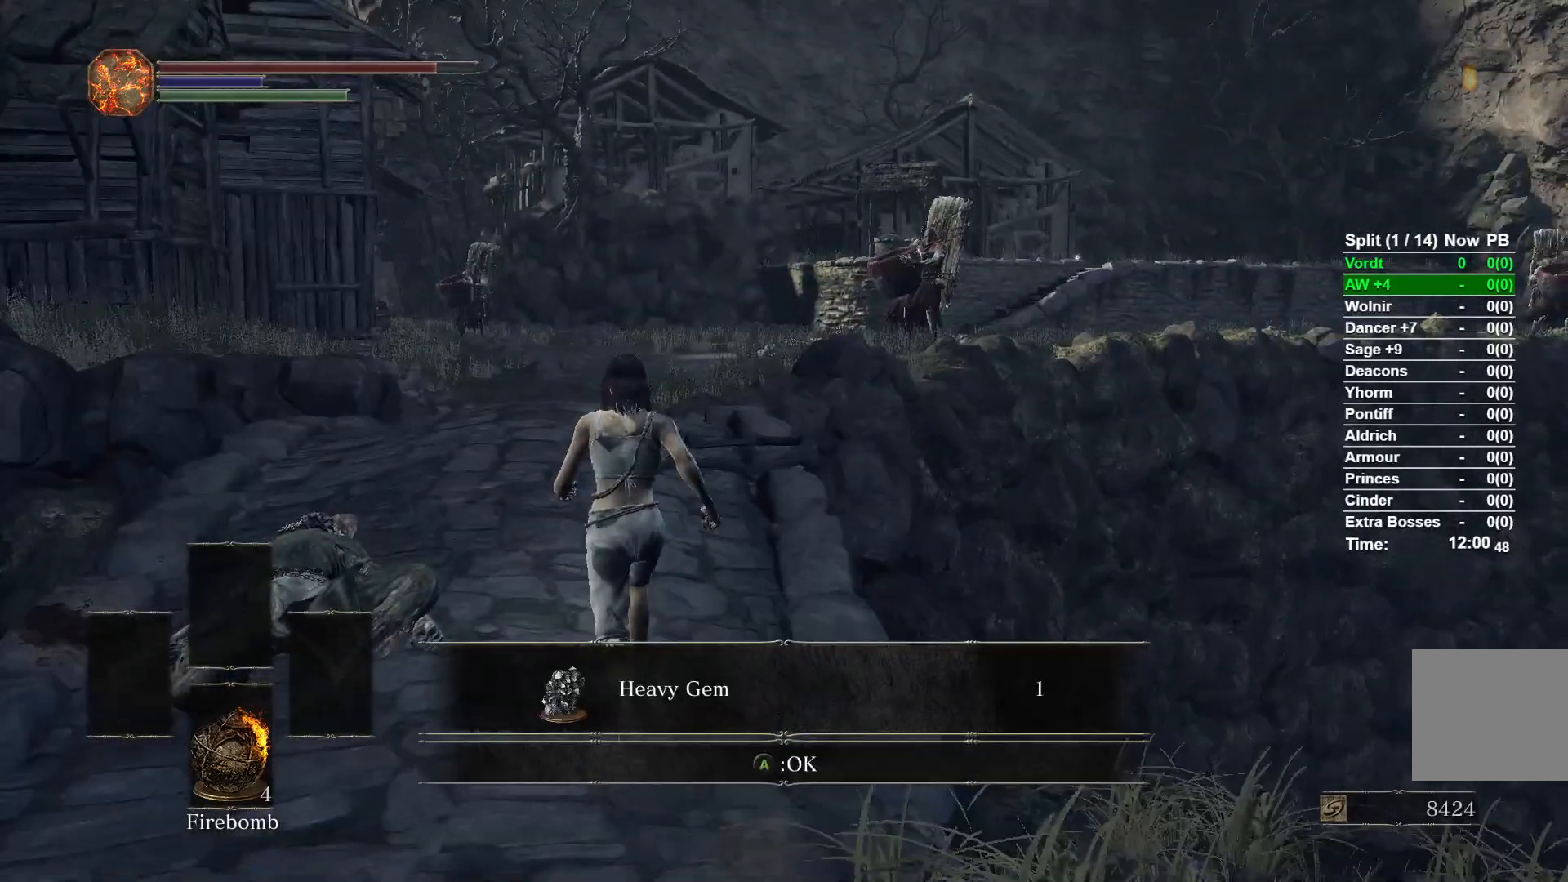
{"dt_ms": 500, "buttons": ["A", "B"], "left_stick": "up", "right_stick": "center", "events": [[100, "B", "down"], [483, "A", "down"]]}
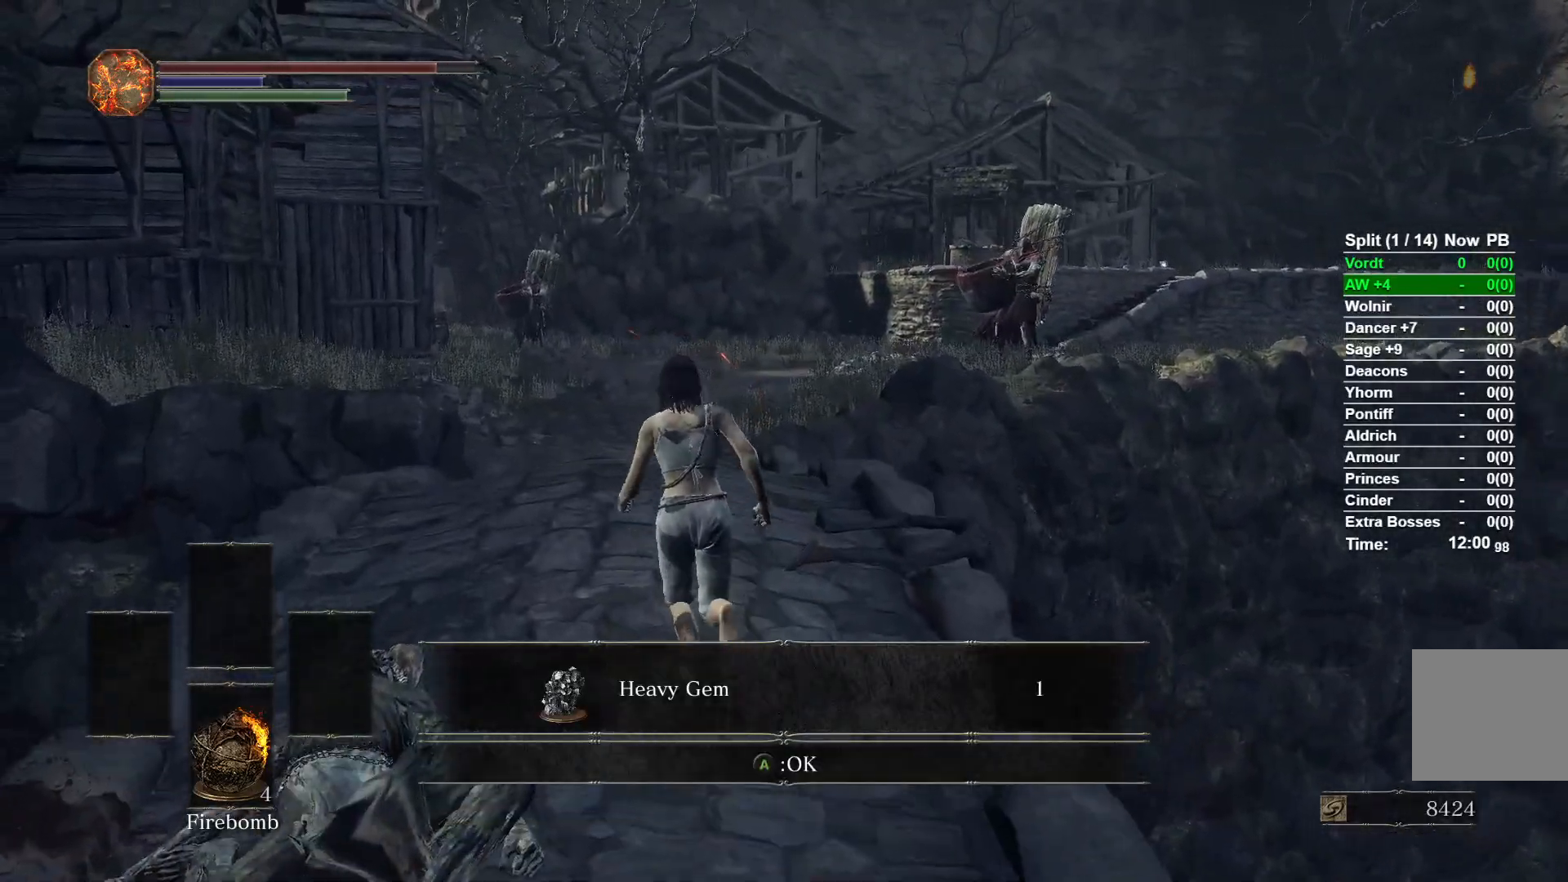
{"dt_ms": 500, "buttons": ["B"], "left_stick": "up", "right_stick": "center", "events": [[117, "A", "up"]]}
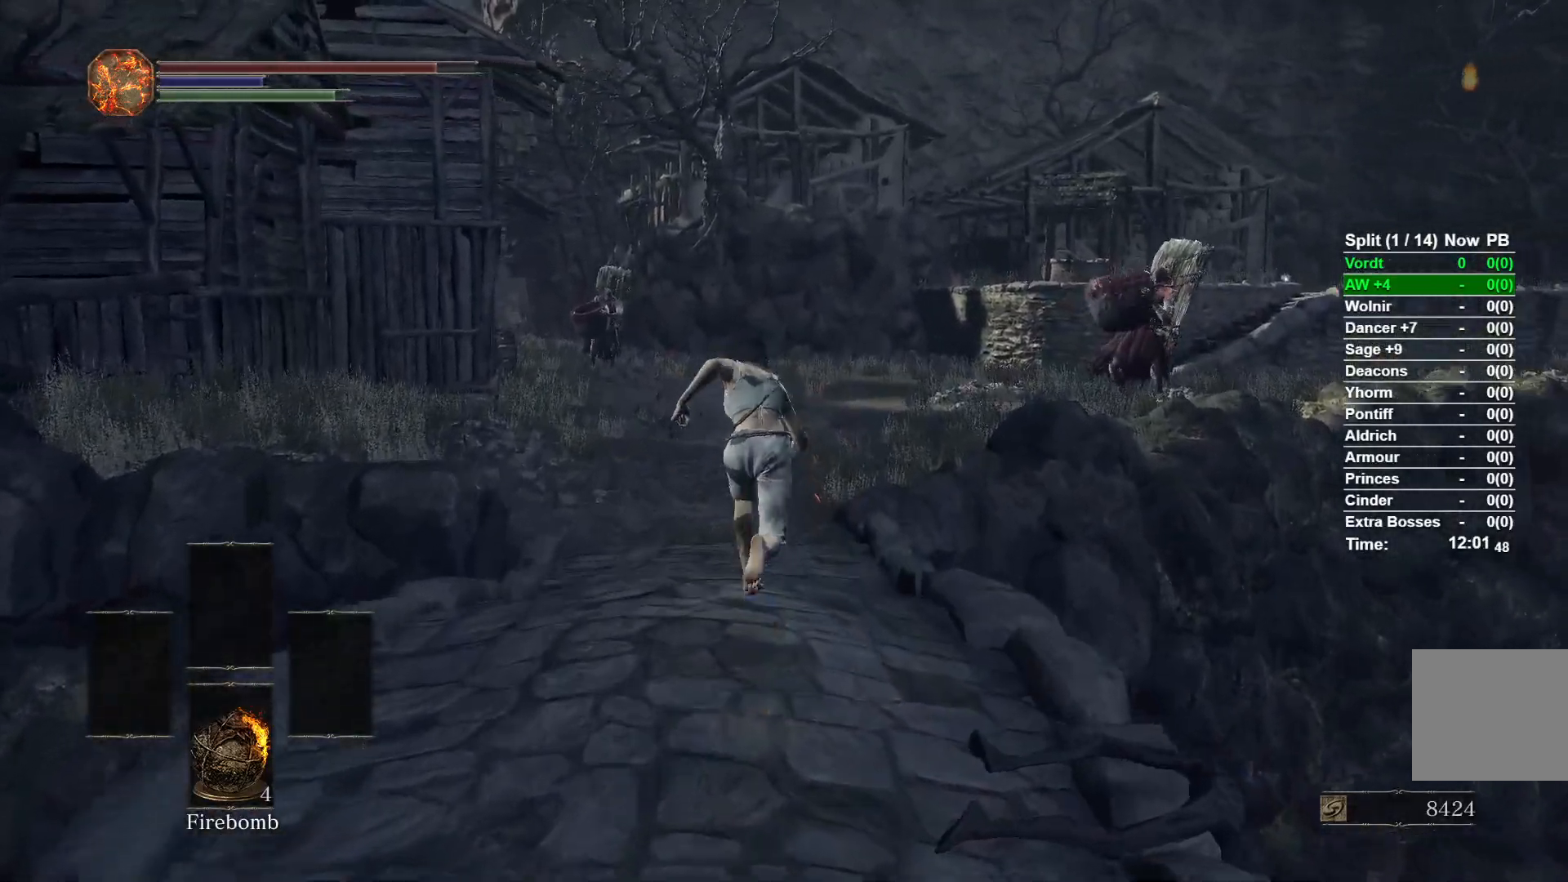
{"dt_ms": 1000, "buttons": ["B"], "left_stick": "up", "right_stick": "center"}
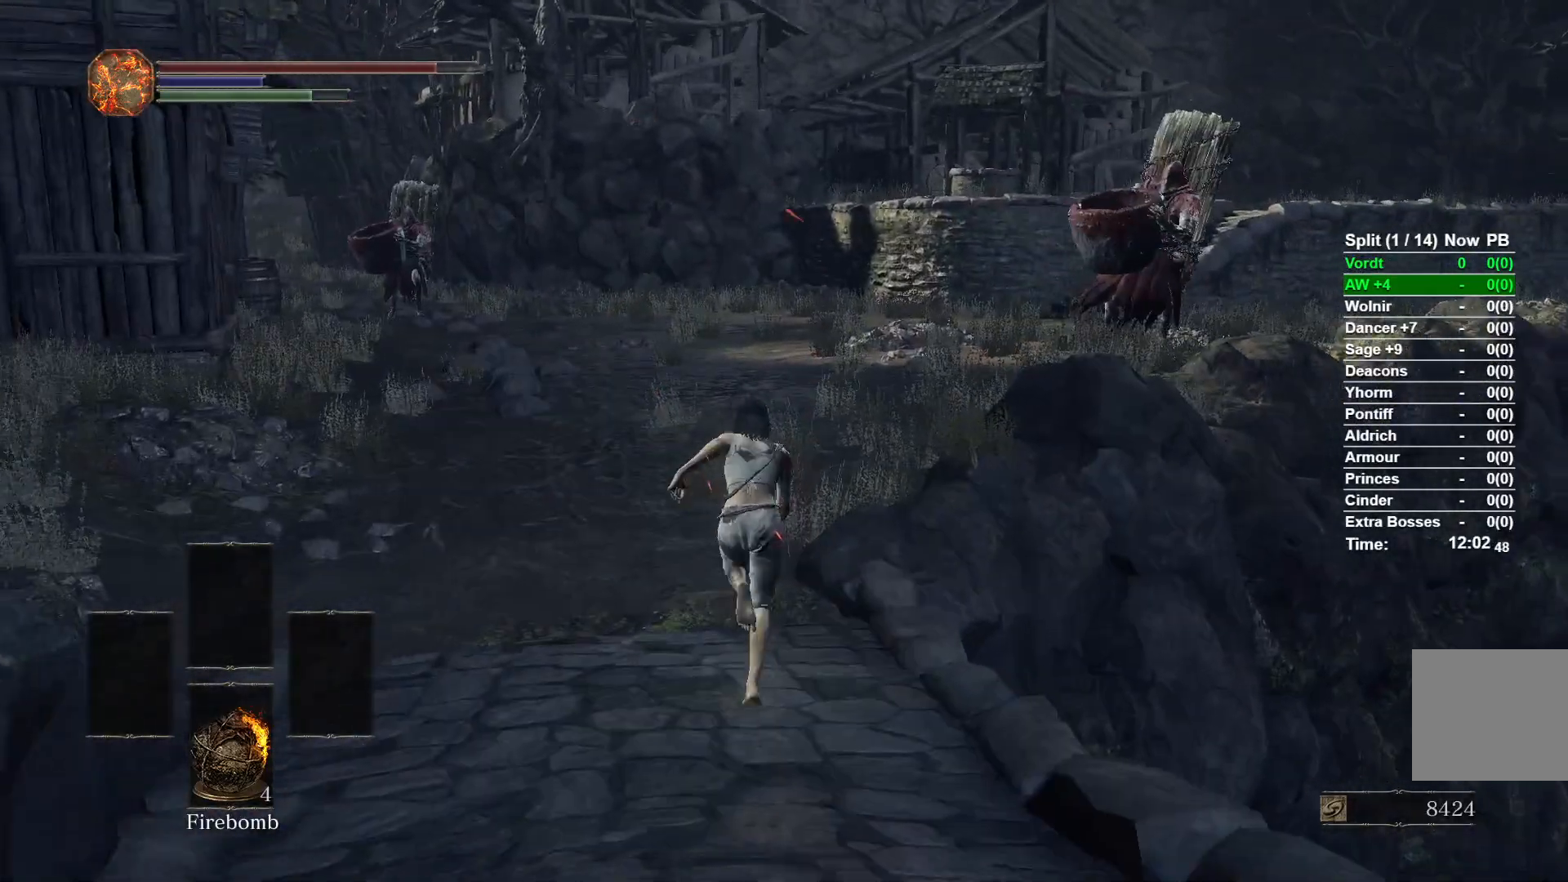
{"dt_ms": 500, "buttons": ["B"], "left_stick": "up", "right_stick": "center", "events": []}
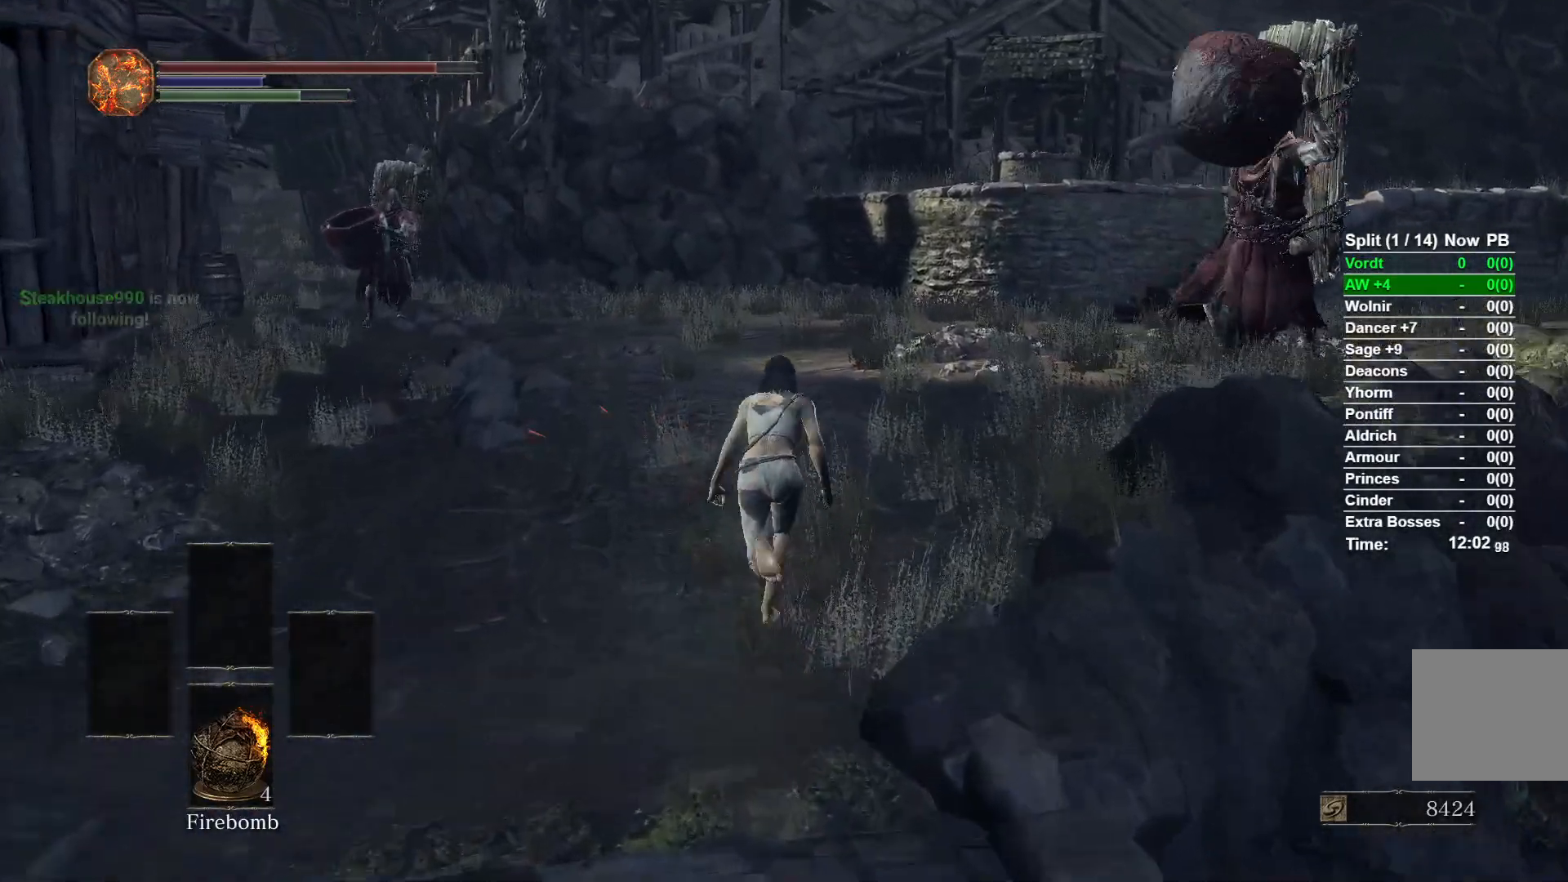
{"dt_ms": 500, "buttons": ["B"], "left_stick": "up", "right_stick": "center"}
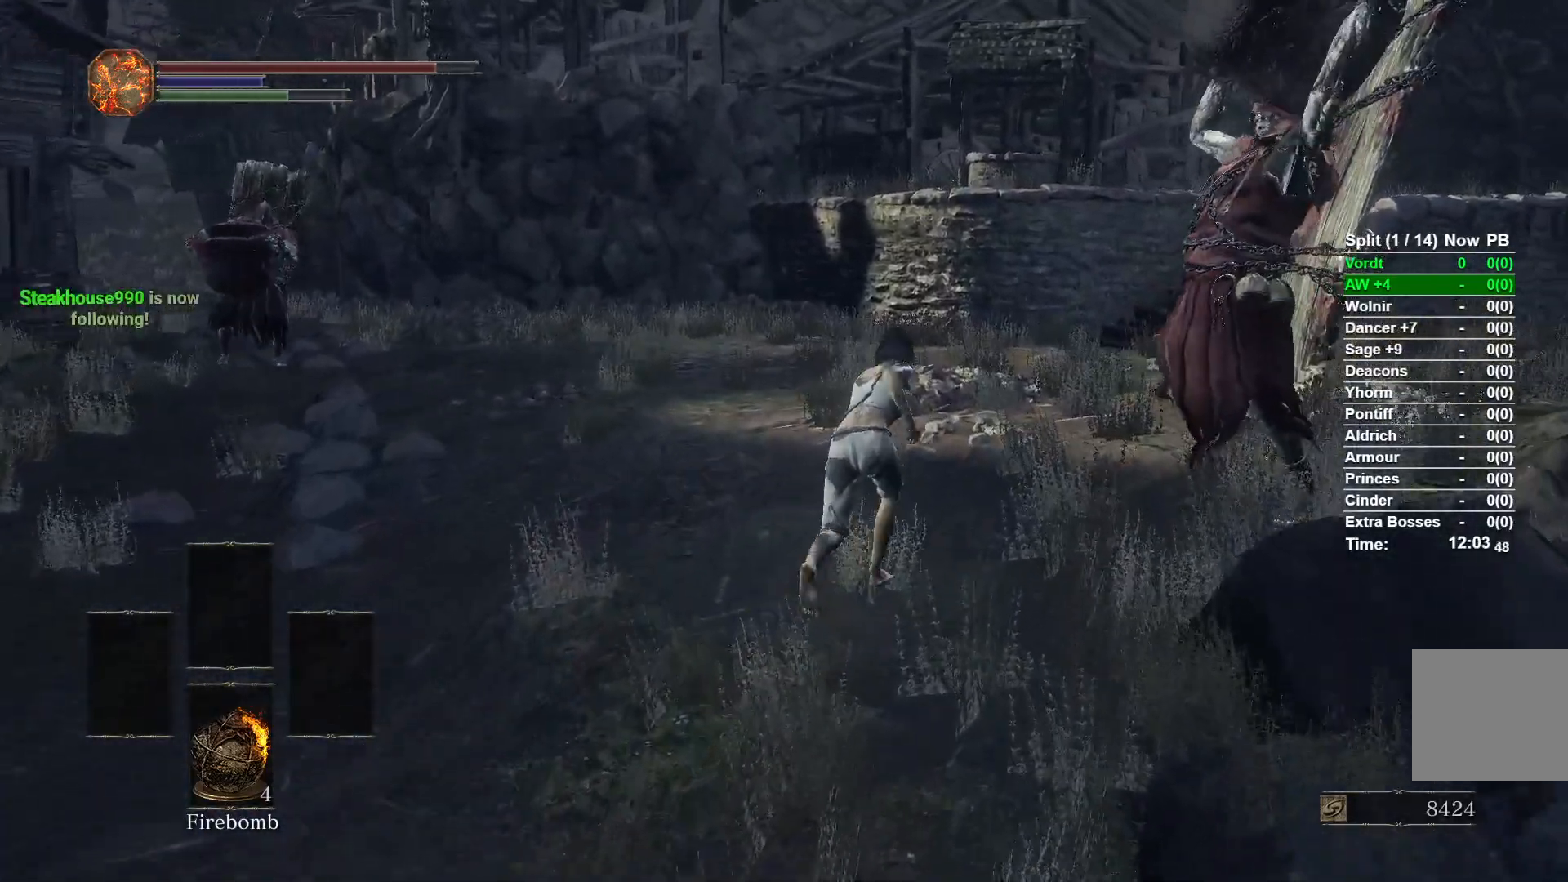
{"dt_ms": 500, "buttons": ["B"], "left_stick": "up", "right_stick": "left", "events": [[300, "right_stick", "left"]]}
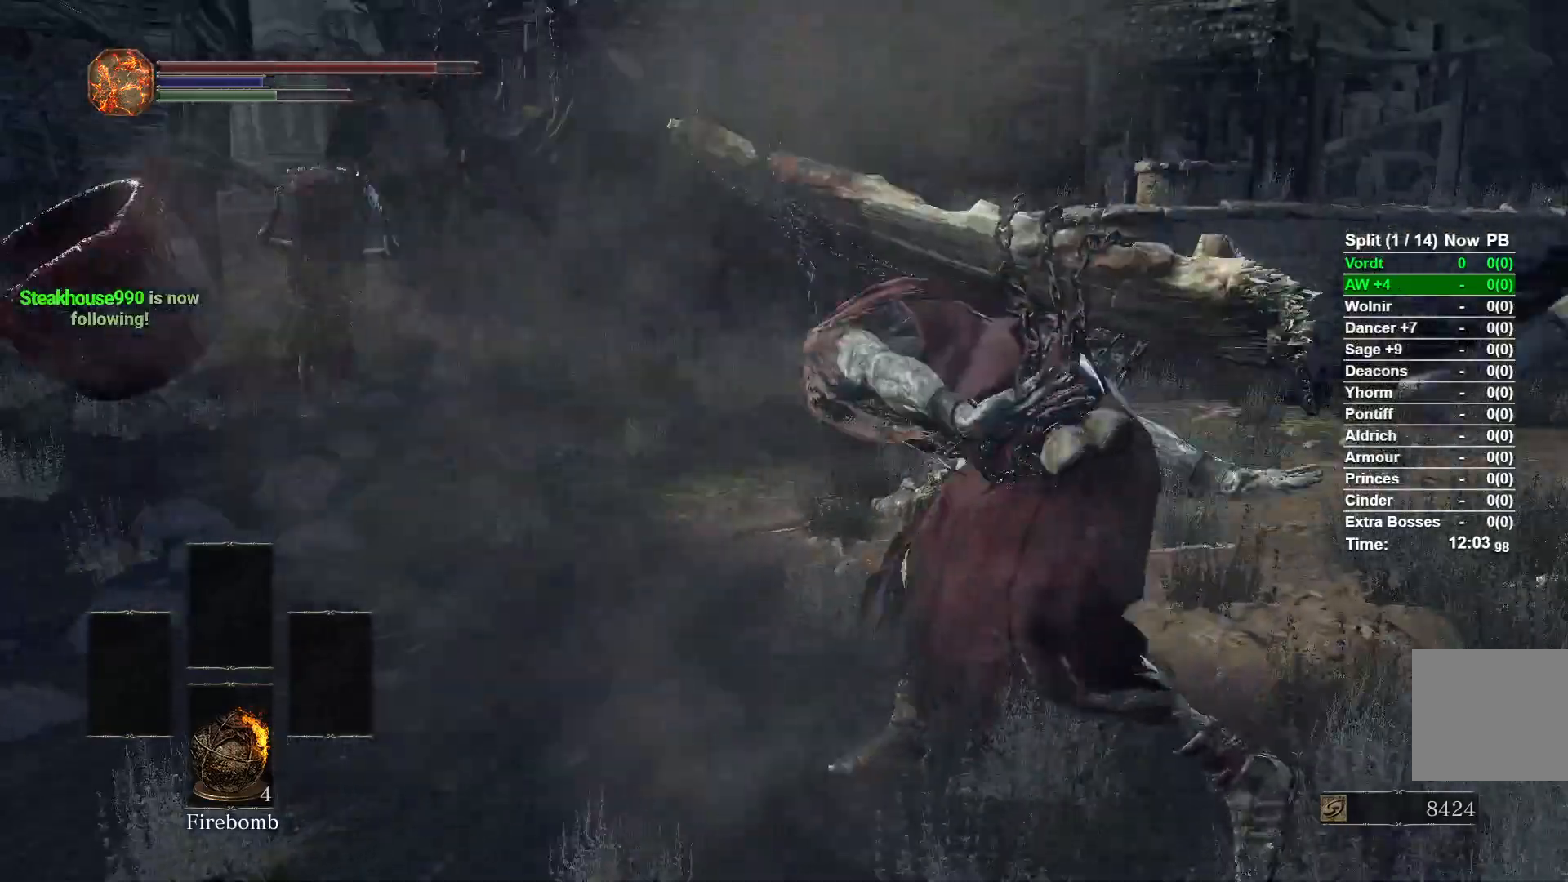
{"dt_ms": 500, "buttons": ["B"], "left_stick": "up-right", "right_stick": "center", "events": [[33, "left_stick", "up-right"], [317, "L2", "down"], [383, "L2", "up"], [417, "right_stick", "center"]]}
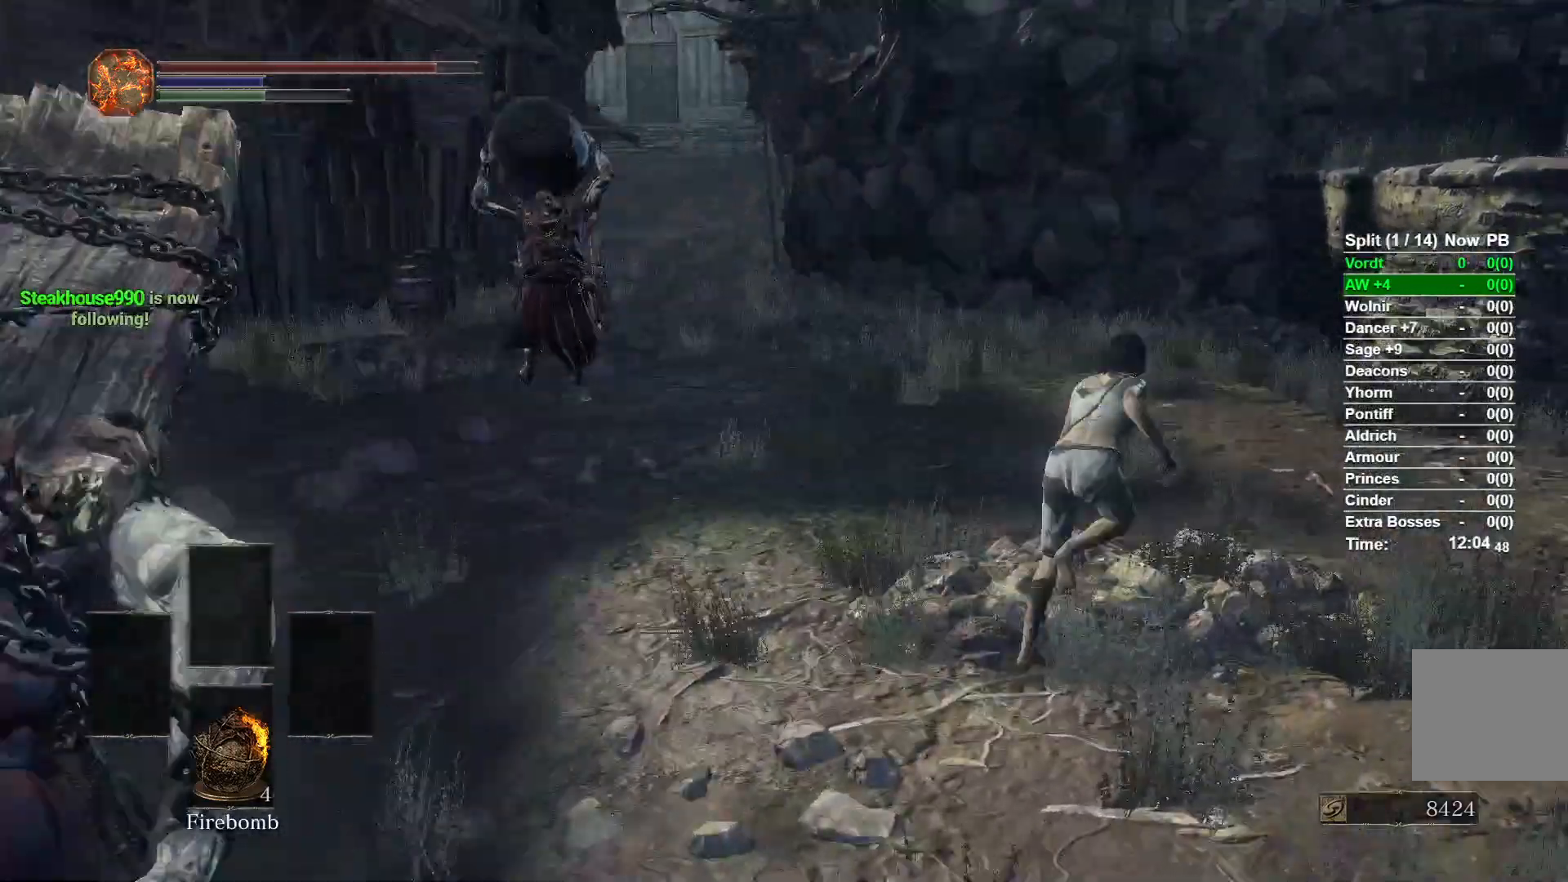
{"dt_ms": 500, "buttons": [], "left_stick": "up-right", "right_stick": "right", "events": [[17, "B", "up"], [133, "B", "down"], [217, "B", "up"], [433, "right_stick", "right"]]}
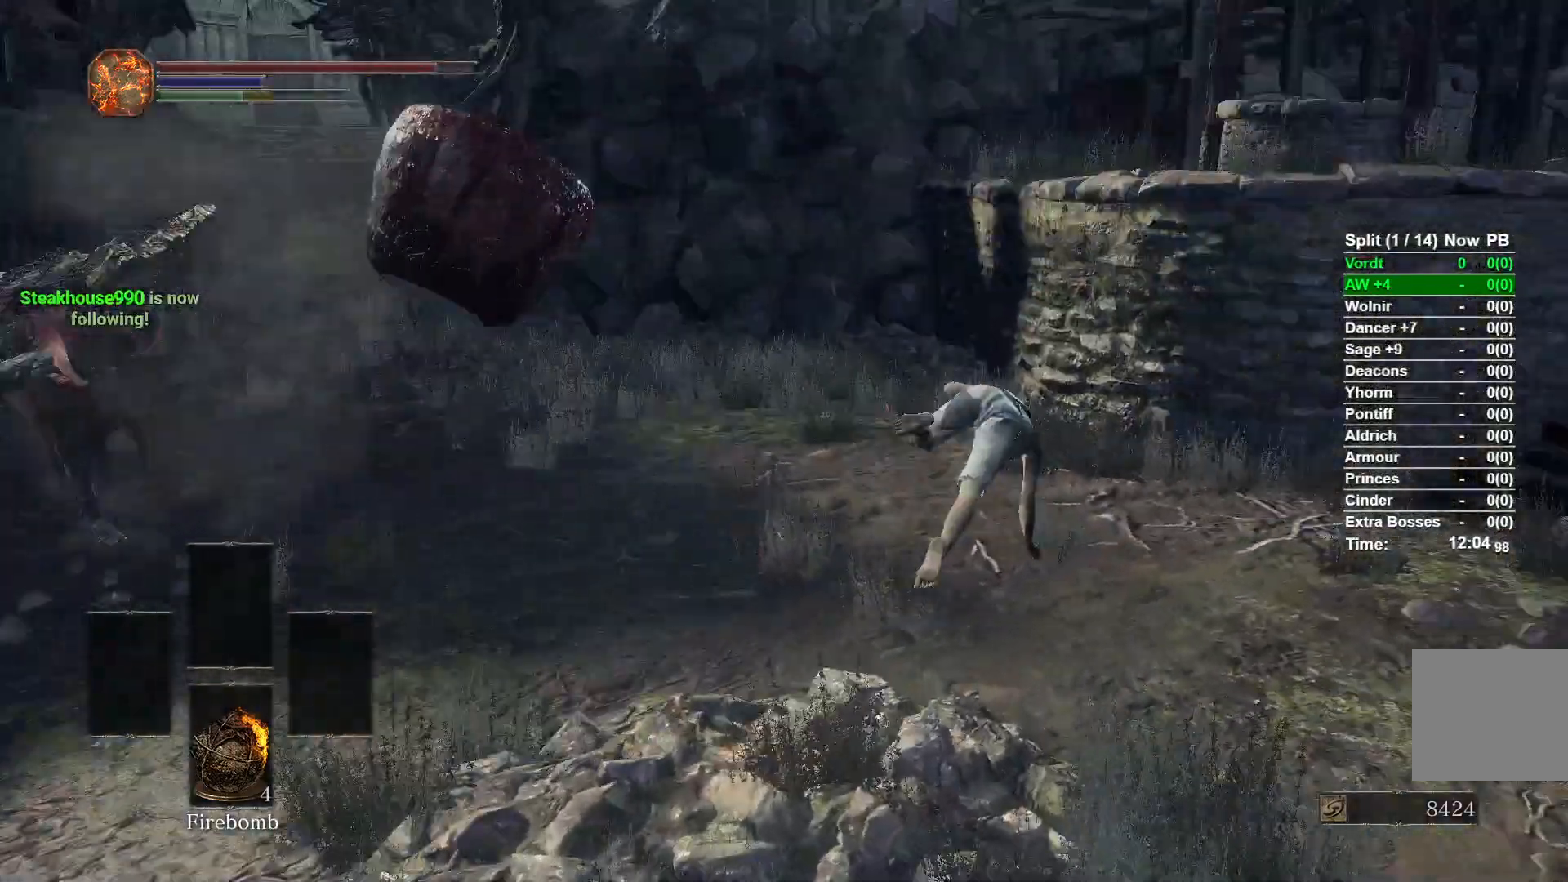
{"dt_ms": 500, "buttons": ["B"], "left_stick": "up-right", "right_stick": "center", "events": [[150, "right_stick", "center"], [317, "B", "down"]]}
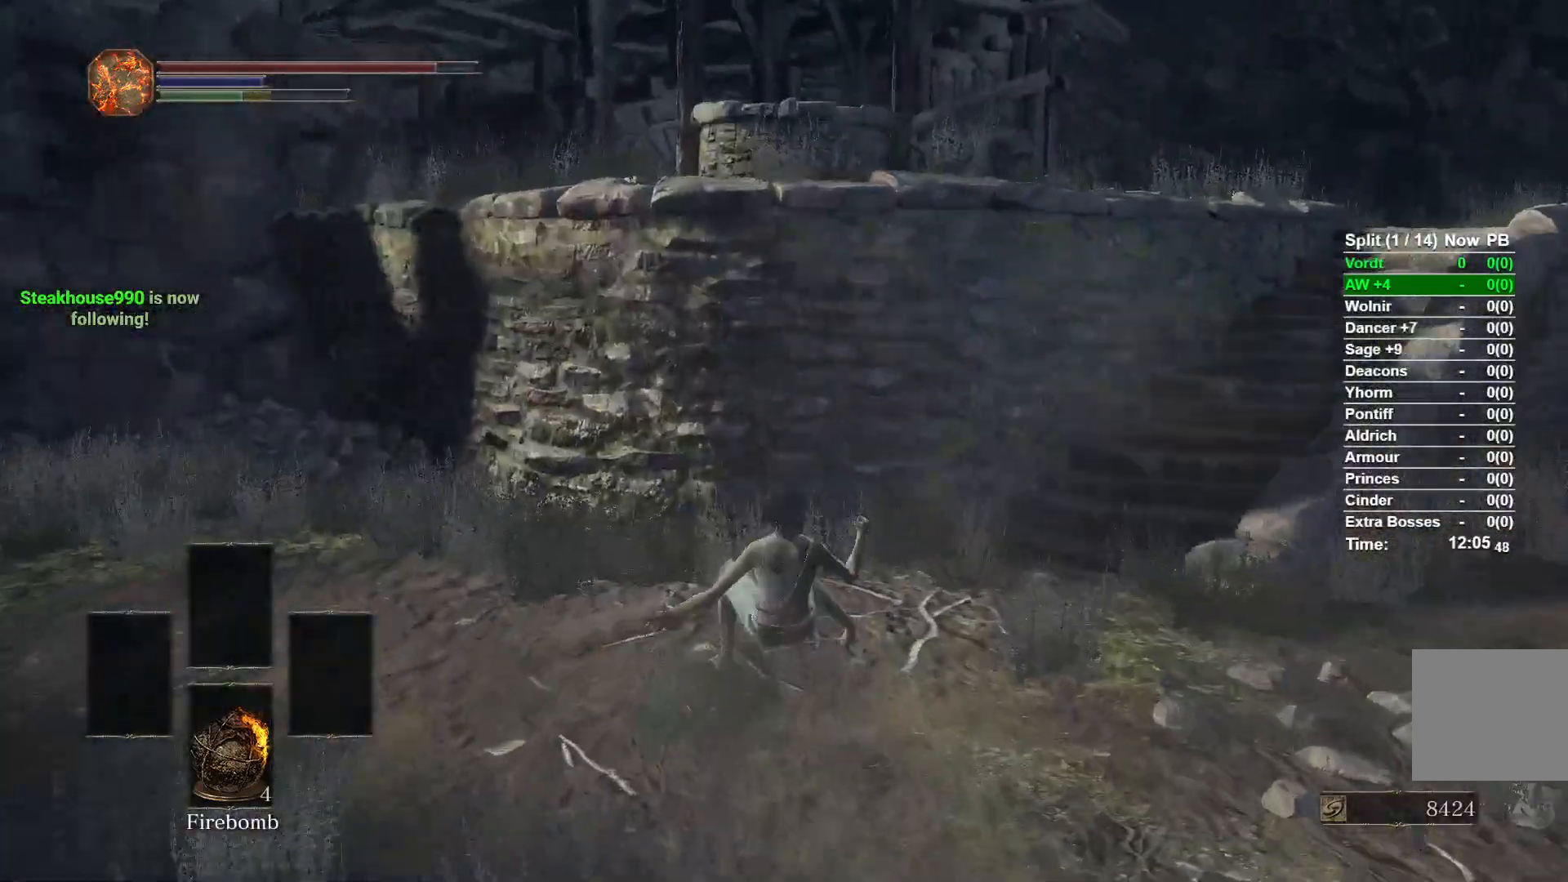
{"dt_ms": 500, "buttons": ["B"], "left_stick": "up-right", "right_stick": "center", "events": []}
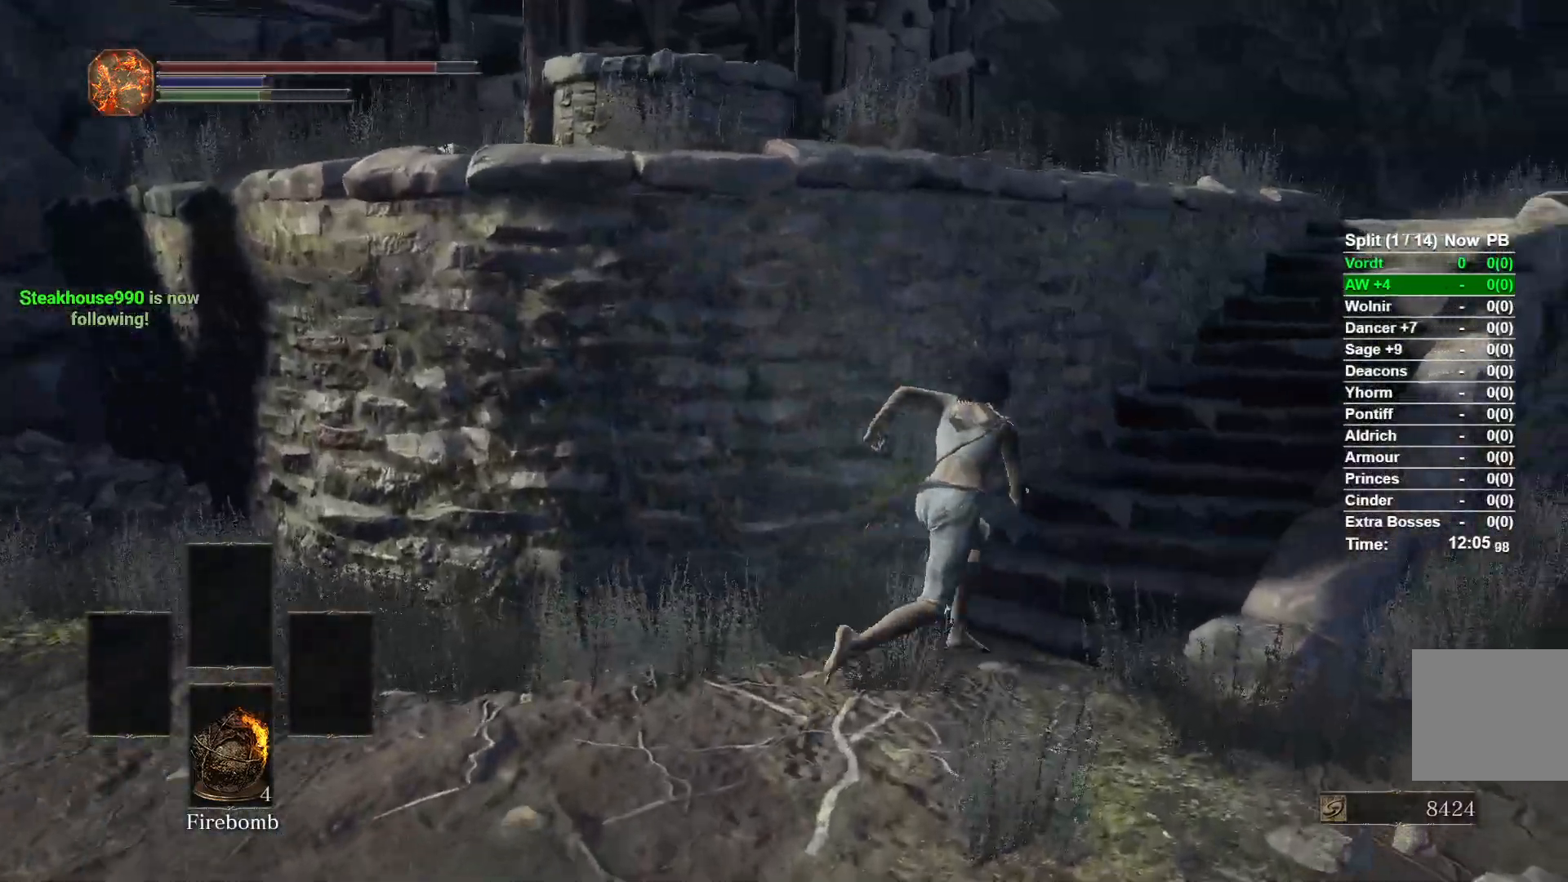
{"dt_ms": 500, "buttons": ["B"], "left_stick": "up-right", "right_stick": "center", "events": []}
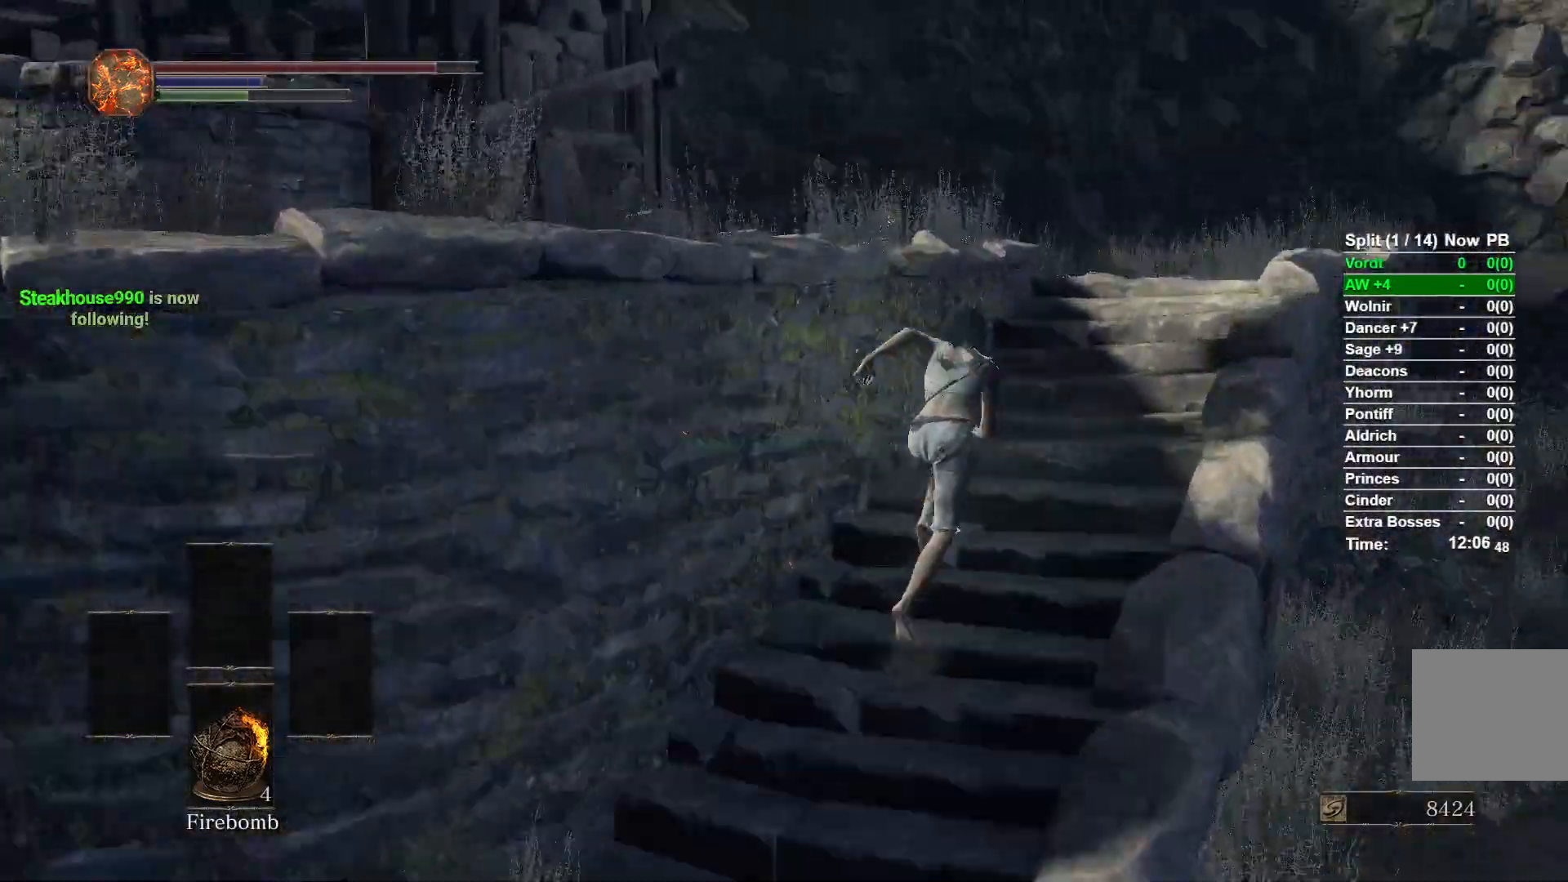
{"dt_ms": 500, "buttons": ["B"], "left_stick": "up", "right_stick": "down-left", "events": [[133, "right_stick", "down-left"], [500, "left_stick", "up"]]}
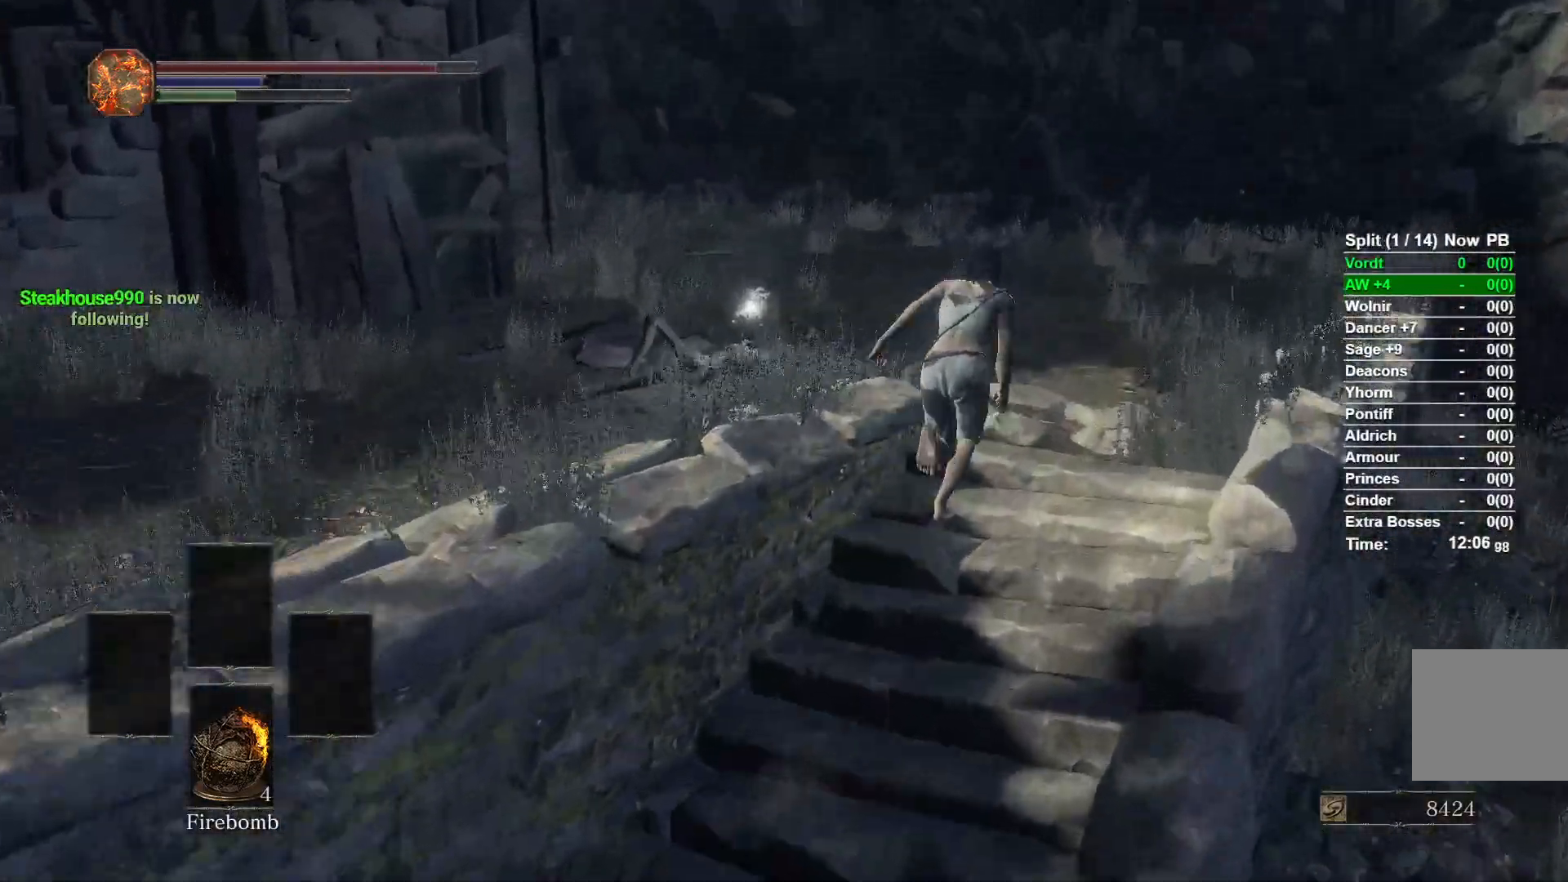
{"dt_ms": 500, "buttons": ["B"], "left_stick": "center", "right_stick": "center", "events": [[267, "right_stick", "center"], [333, "left_stick", "center"], [350, "A", "down"], [433, "A", "up"]]}
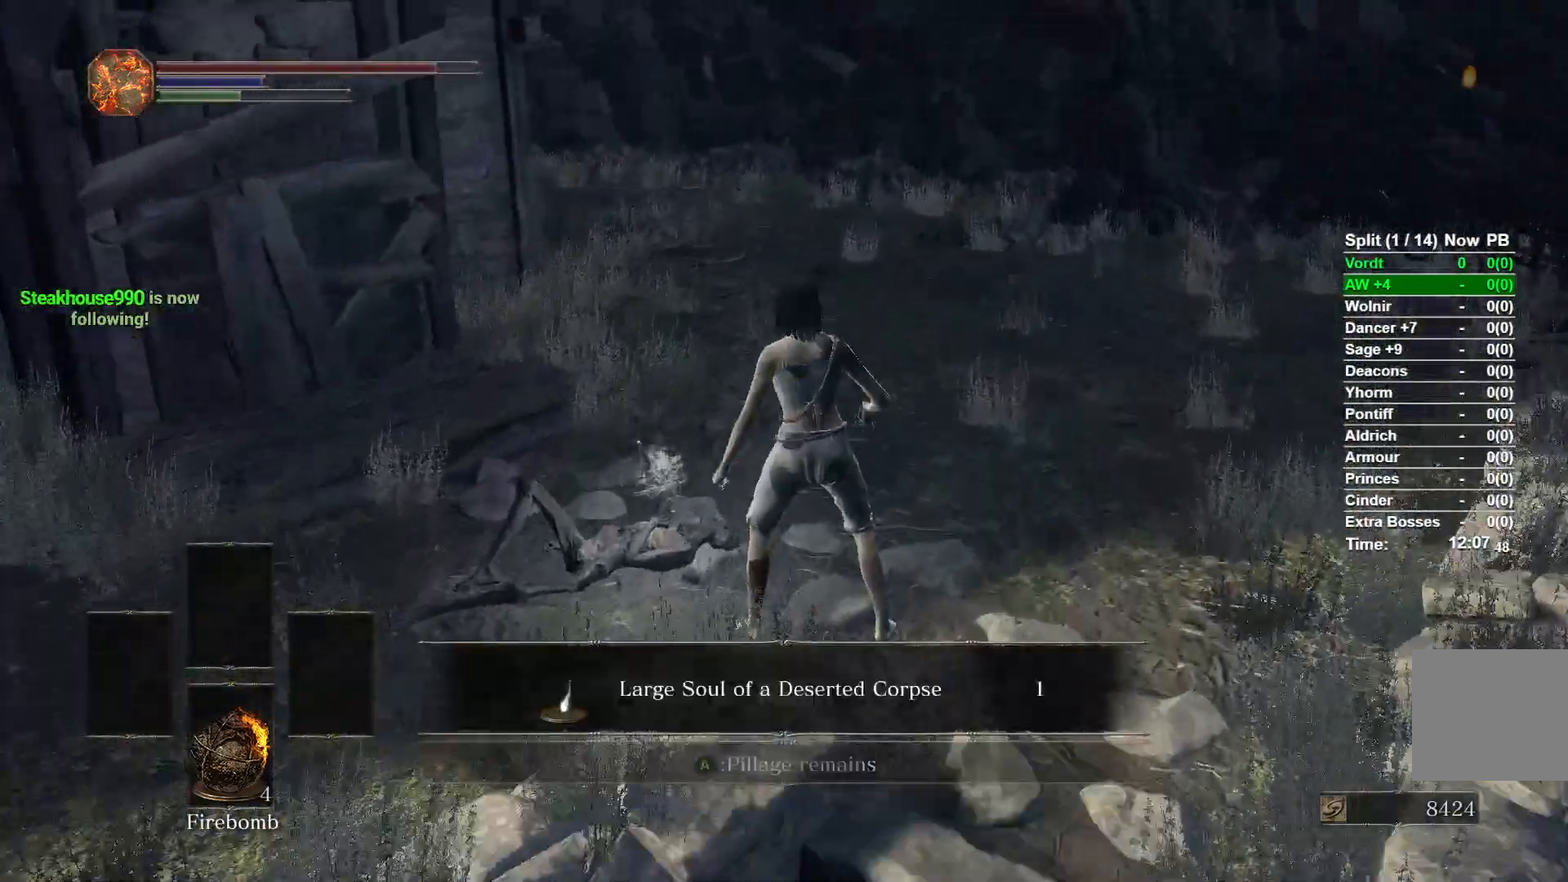
{"dt_ms": 500, "buttons": ["B"], "left_stick": "center", "right_stick": "left", "events": [[17, "right_stick", "left"]]}
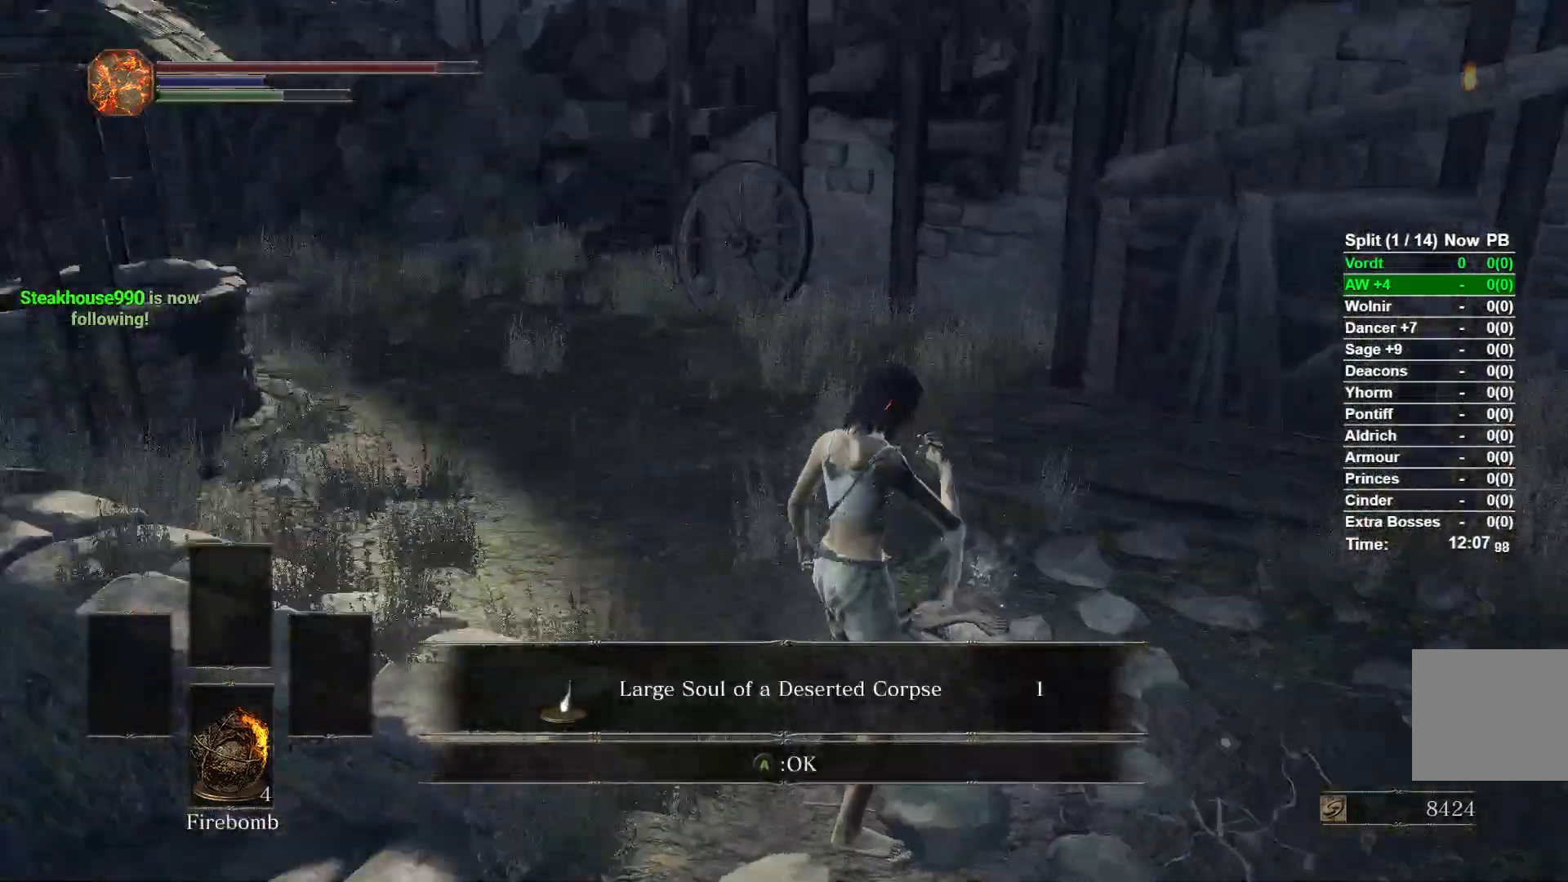
{"dt_ms": 500, "buttons": ["B"], "left_stick": "center", "right_stick": "center", "events": [[233, "right_stick", "center"], [400, "A", "down"], [467, "A", "up"]]}